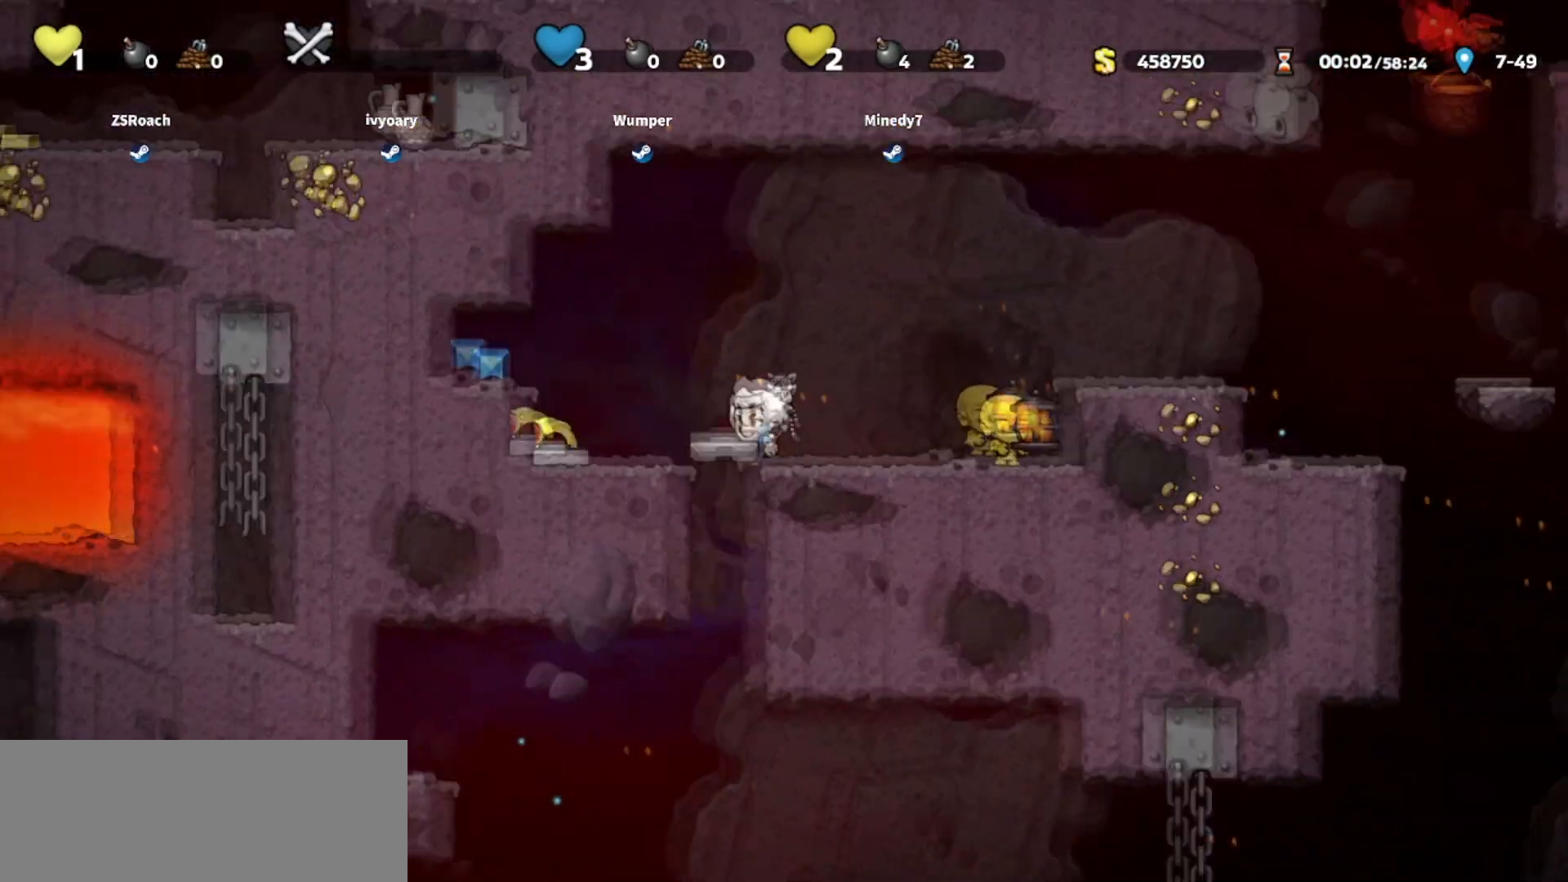
Gameplay with keyboard; each line is a JSON object with the keys held at the frame after it. "events" lists presses ("down") and releases ("up") of "bomb", "door", "down", "escape", "jump", "left", "right", "rope", "tab", "up", "walk" and "whip" between this image and that frame as [ms after this image, input, new state], when the widget could be followed in between. No other keys are recorded. Mouse input is not recorded. Key names are as the overlay labels them; some are game actions (e.g. jump) rather than physical keys.
{"keys": ["walk"], "events": [[67, "left", "up"]]}
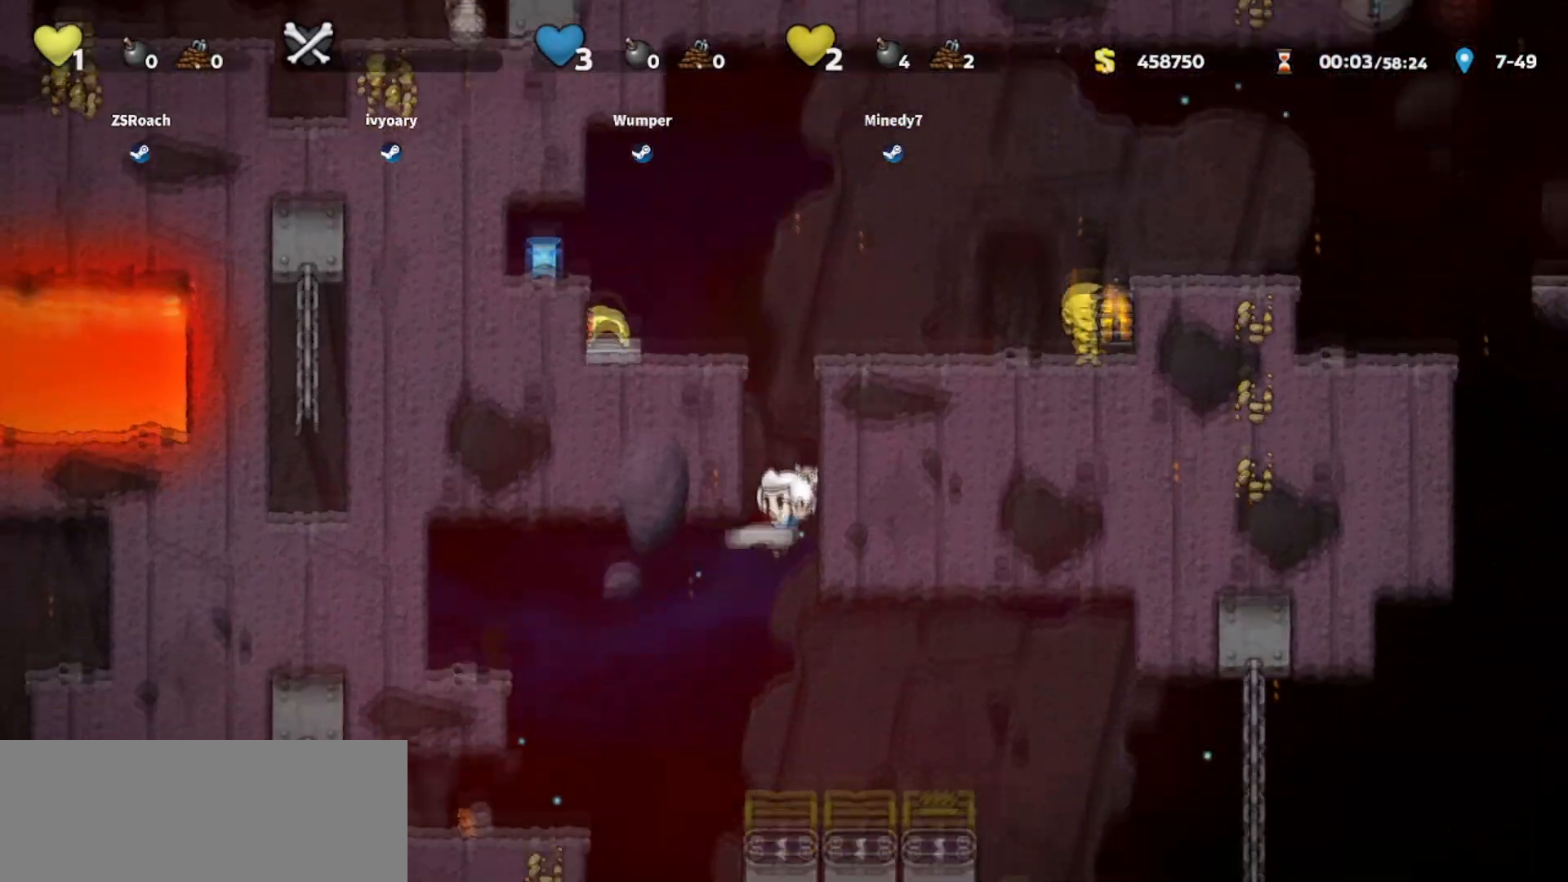
{"keys": ["left"], "events": [[33, "walk", "up"], [200, "jump", "down"], [200, "left", "down"], [266, "jump", "up"]]}
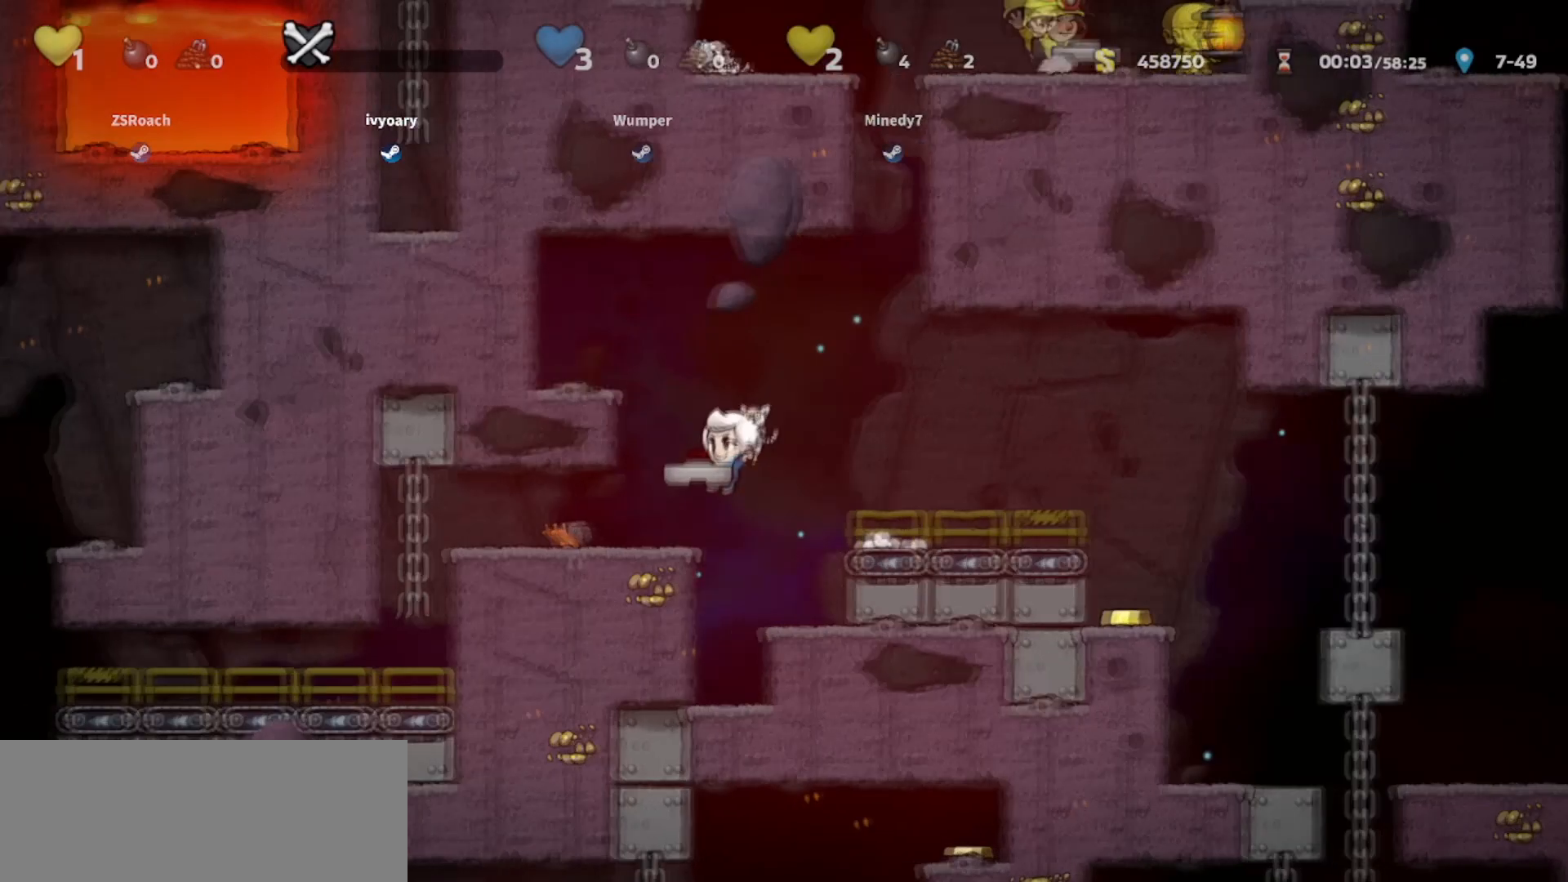
{"keys": ["left"], "events": []}
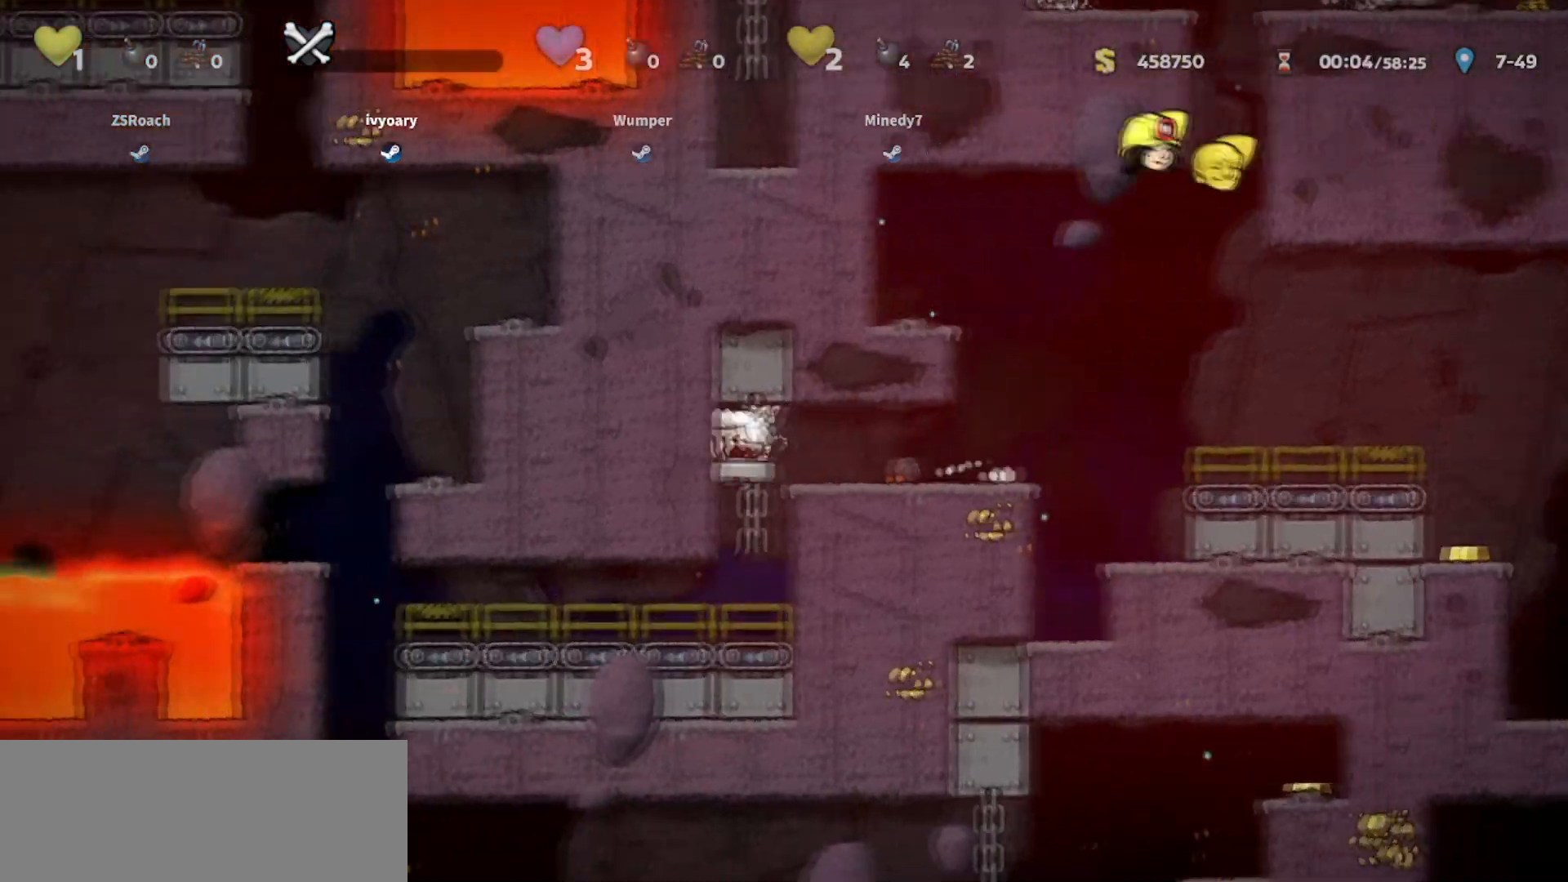
{"keys": ["down"], "events": [[133, "left", "up"], [233, "down", "down"]]}
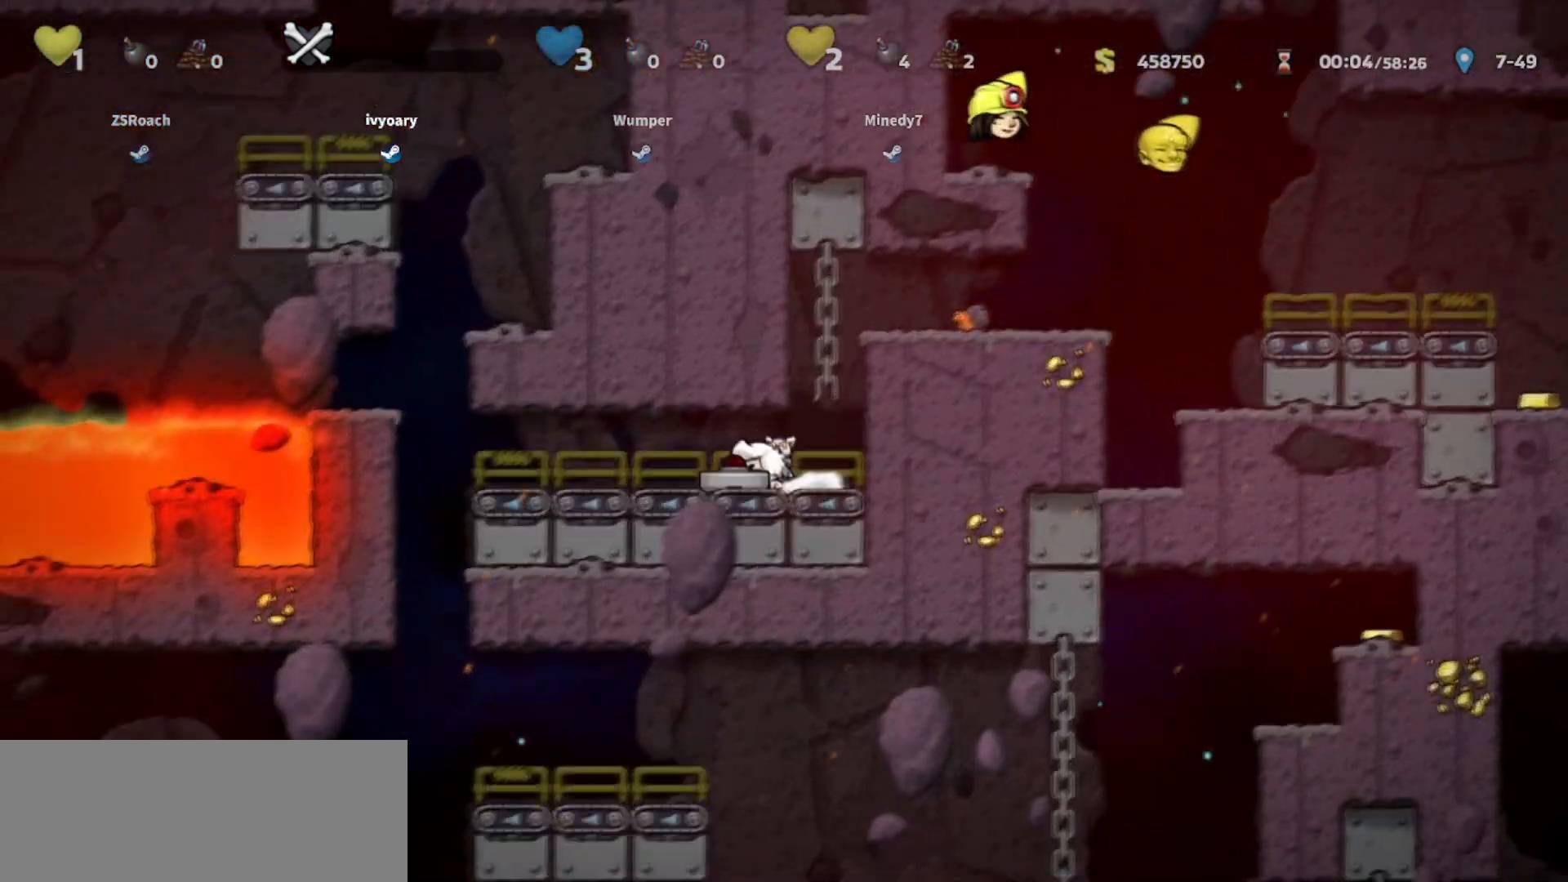
{"keys": ["down"], "events": []}
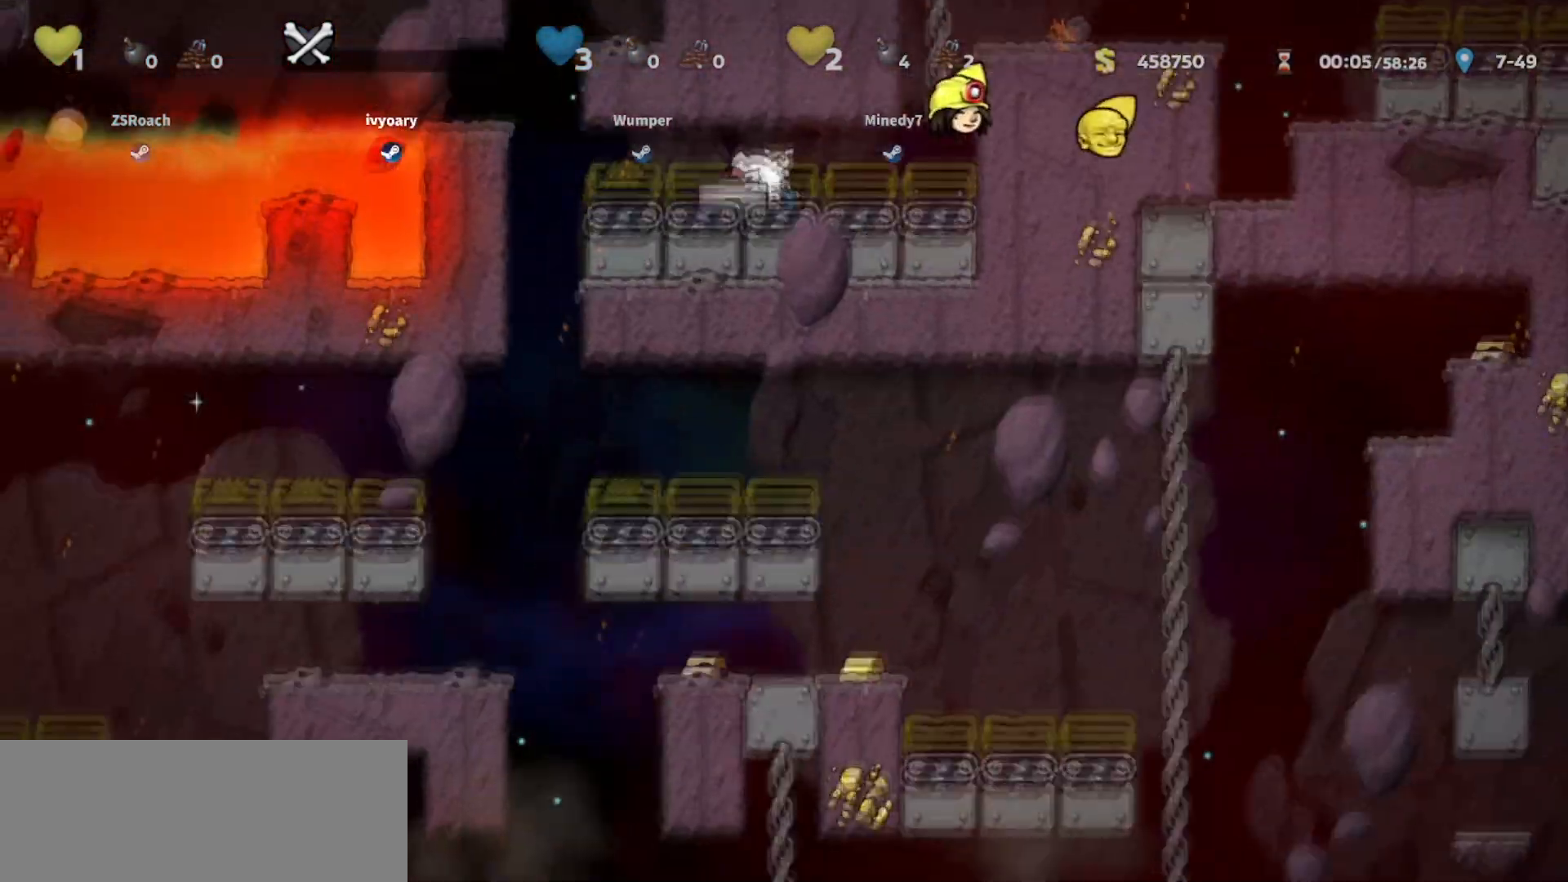
{"keys": ["right", "walk"], "events": [[233, "down", "up"], [233, "right", "down"], [266, "walk", "down"]]}
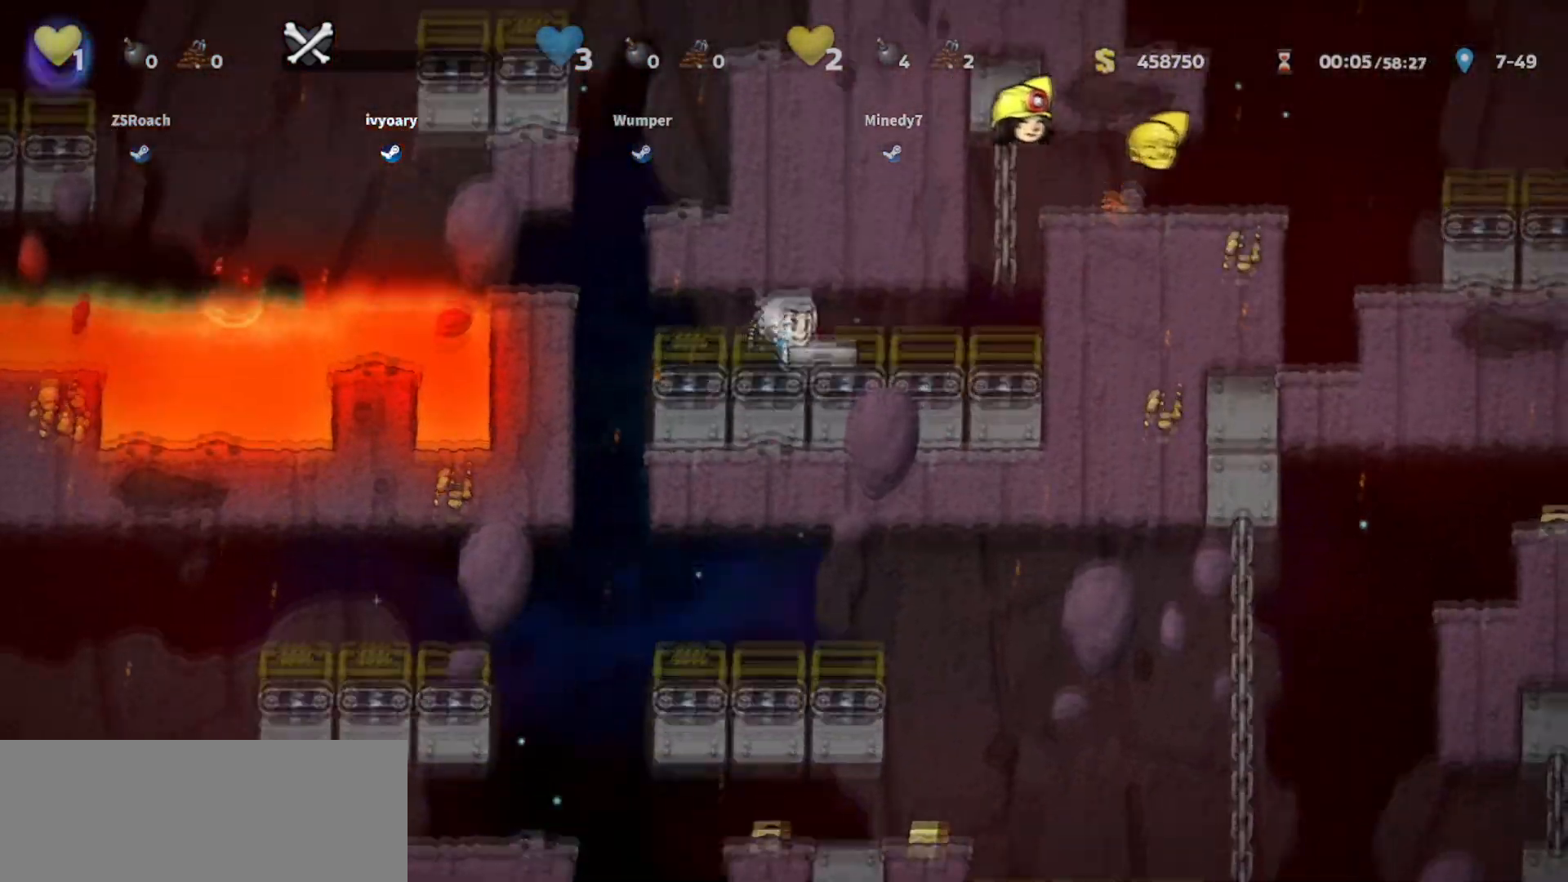
{"keys": ["right"], "events": [[501, "walk", "up"]]}
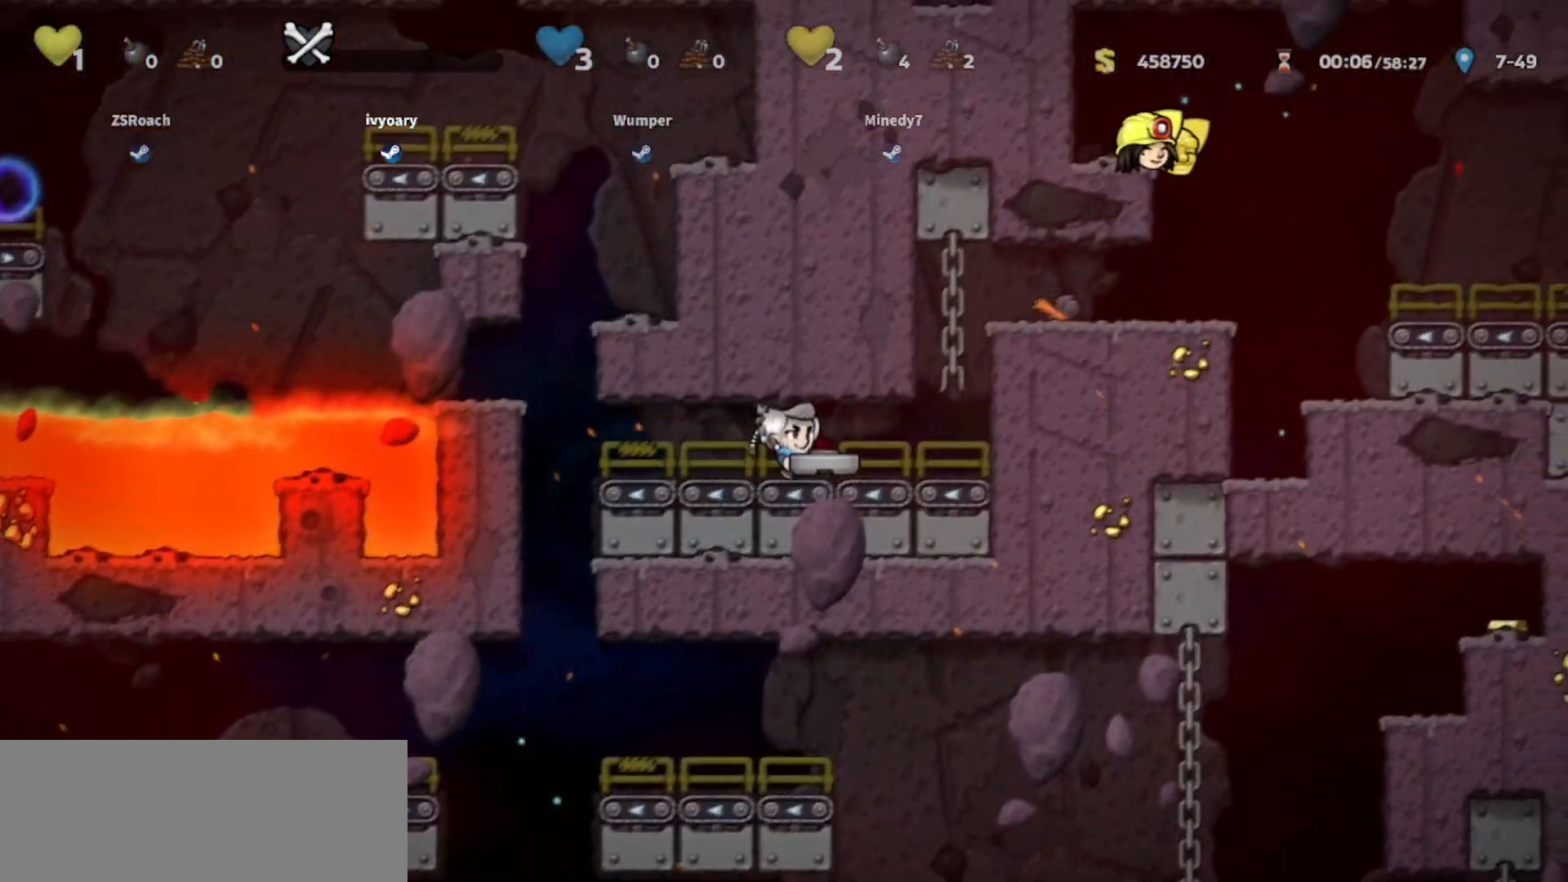
{"keys": ["left"], "events": [[400, "left", "down"], [400, "right", "up"]]}
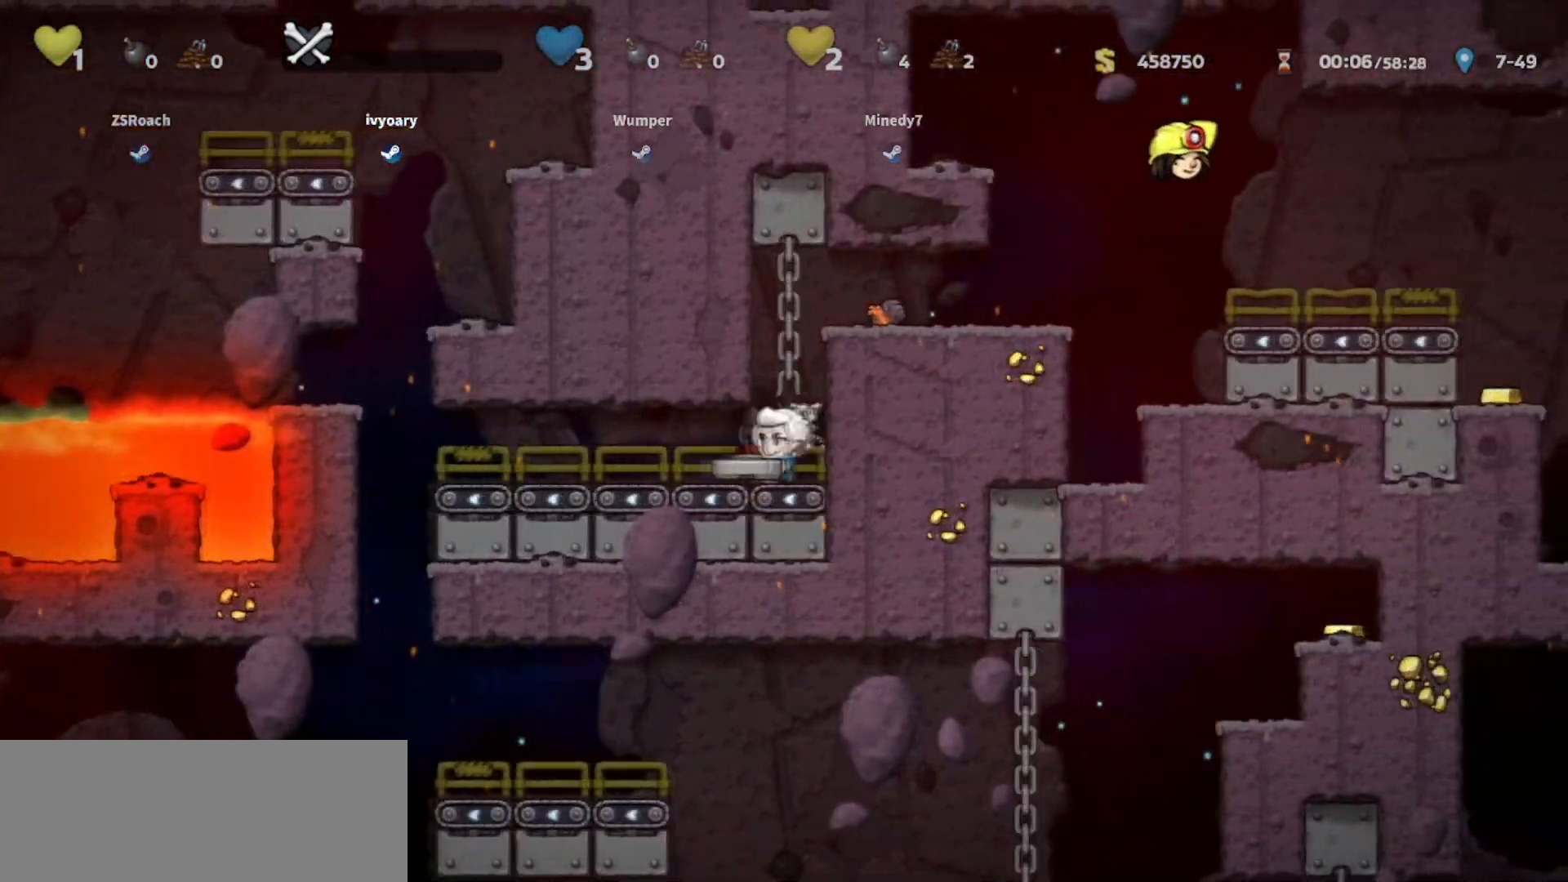
{"keys": ["right", "walk"], "events": [[100, "left", "up"], [267, "walk", "down"], [334, "right", "down"]]}
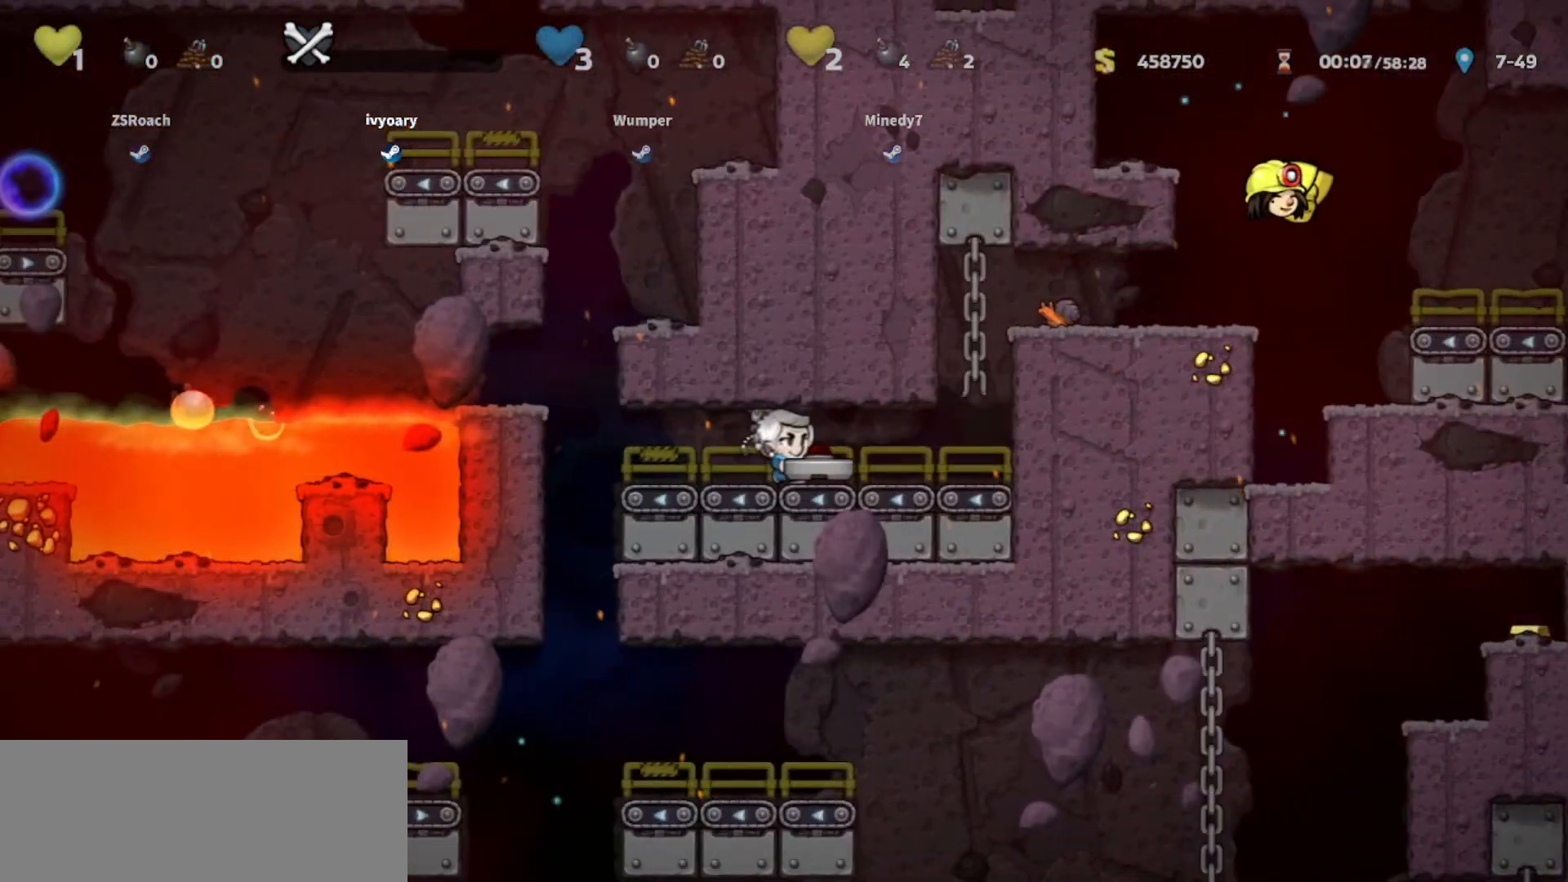
{"keys": ["jump", "left"], "events": [[133, "right", "up"], [166, "walk", "up"], [233, "left", "down"], [467, "jump", "down"]]}
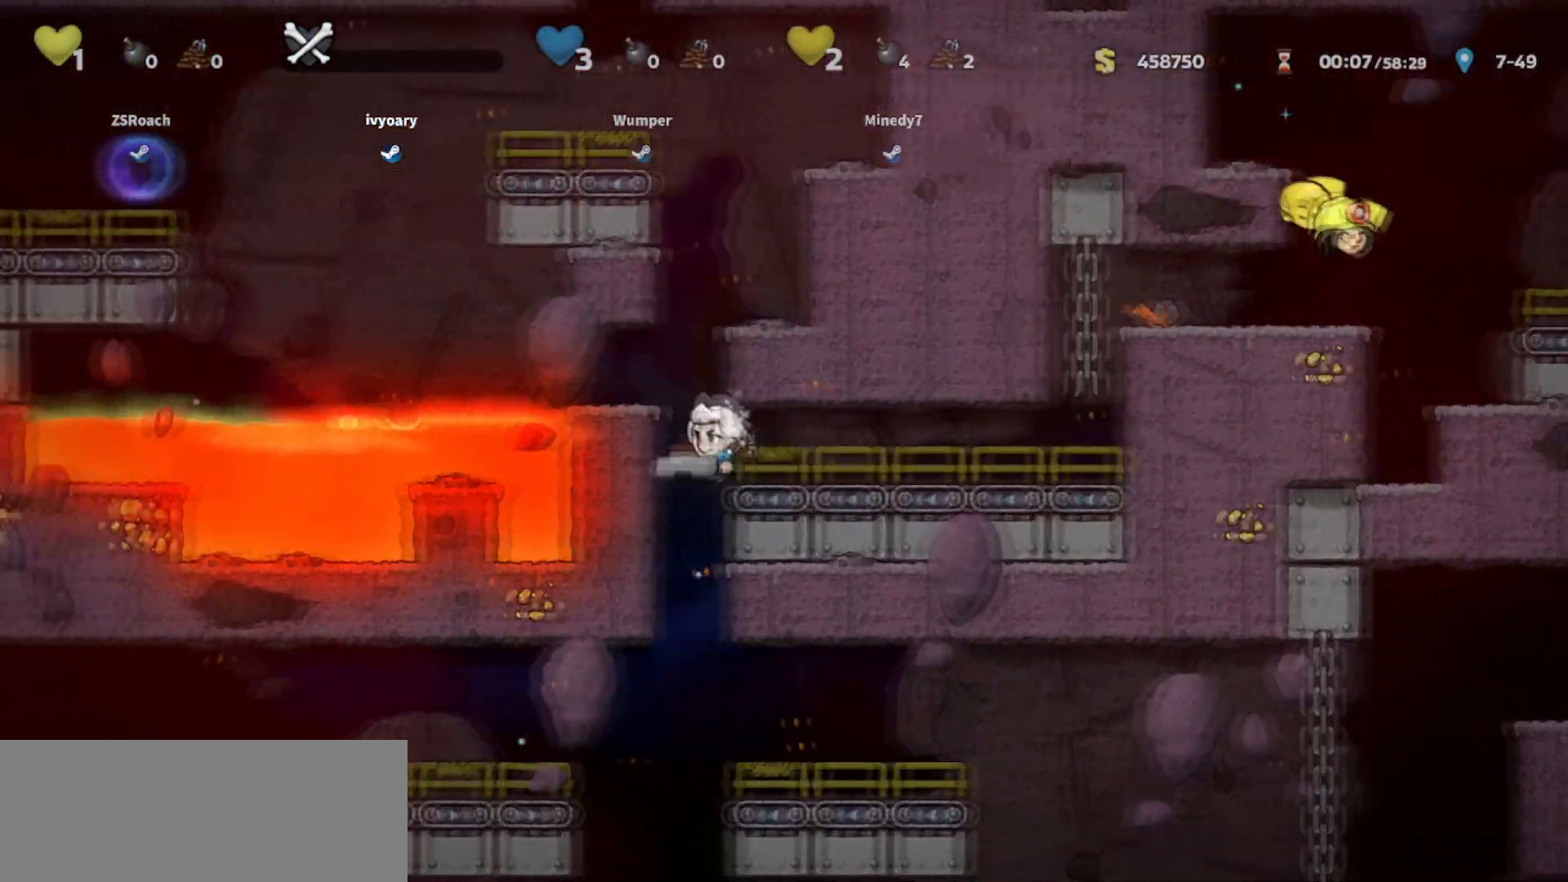
{"keys": ["right", "walk"], "events": [[33, "left", "up"], [33, "right", "down"], [167, "jump", "up"], [300, "jump", "down"], [400, "jump", "up"], [400, "walk", "down"]]}
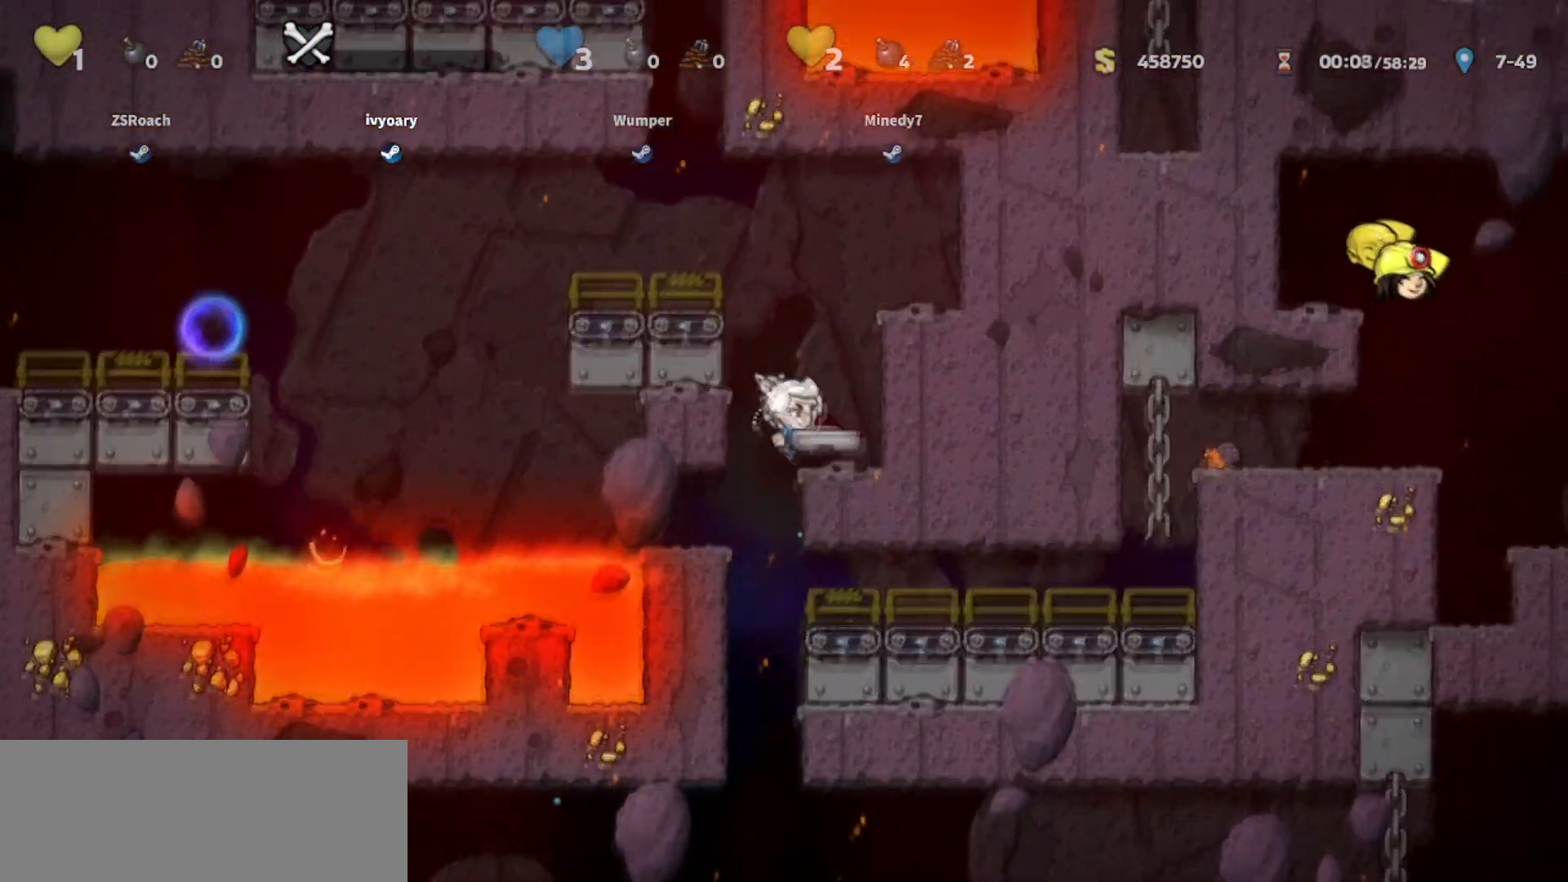
{"keys": ["jump", "left", "walk"], "events": [[166, "jump", "down"], [166, "right", "up"], [200, "walk", "up"], [233, "left", "down"], [400, "jump", "up"], [500, "jump", "down"], [500, "walk", "down"]]}
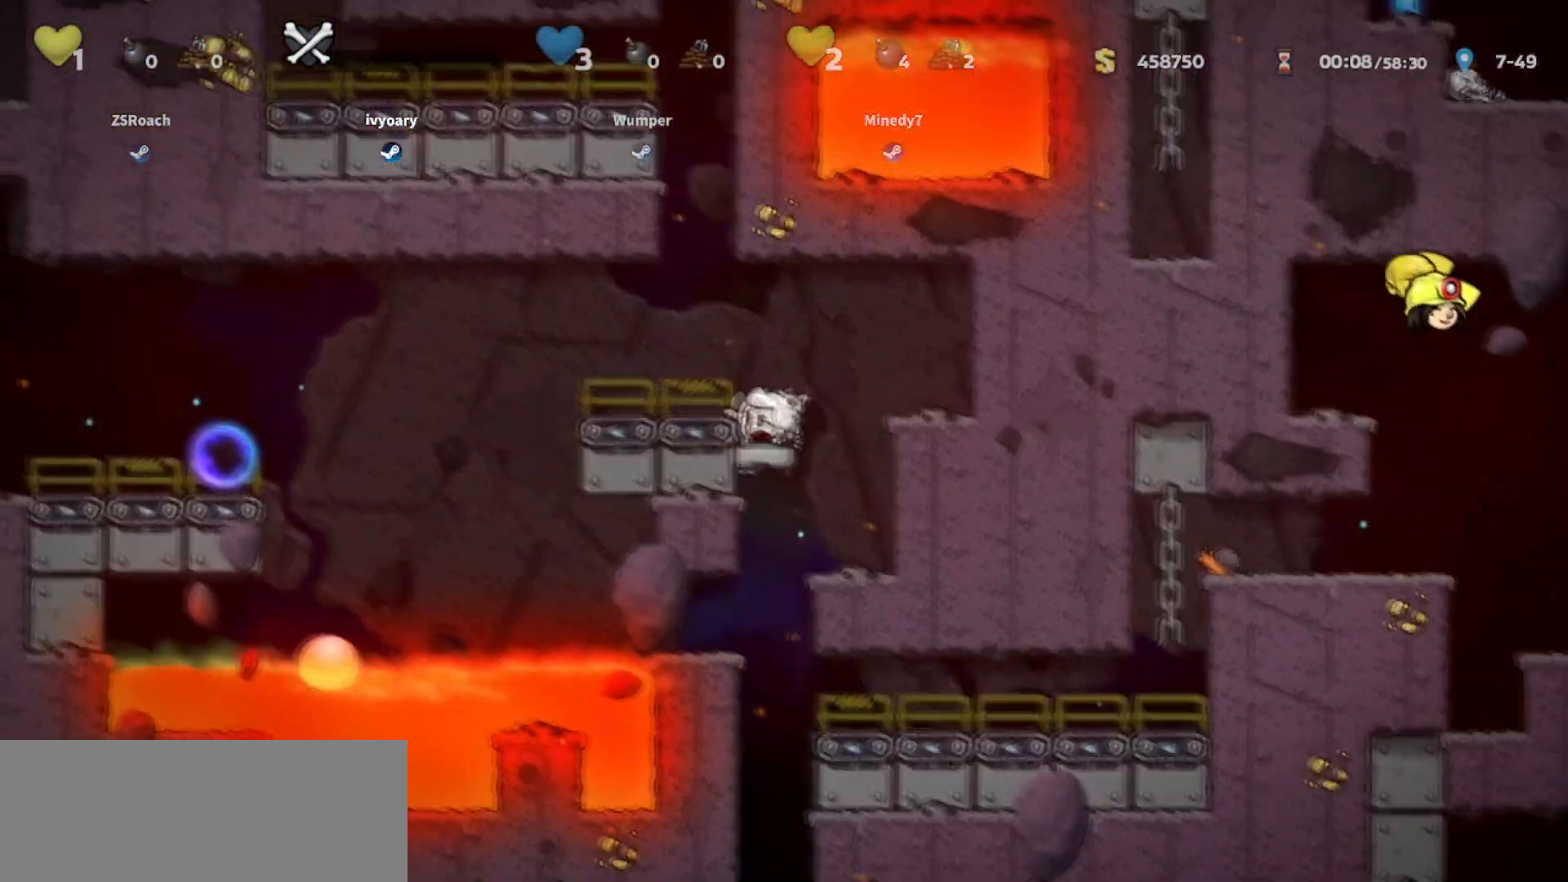
{"keys": ["walk"], "events": [[100, "jump", "up"], [200, "left", "up"]]}
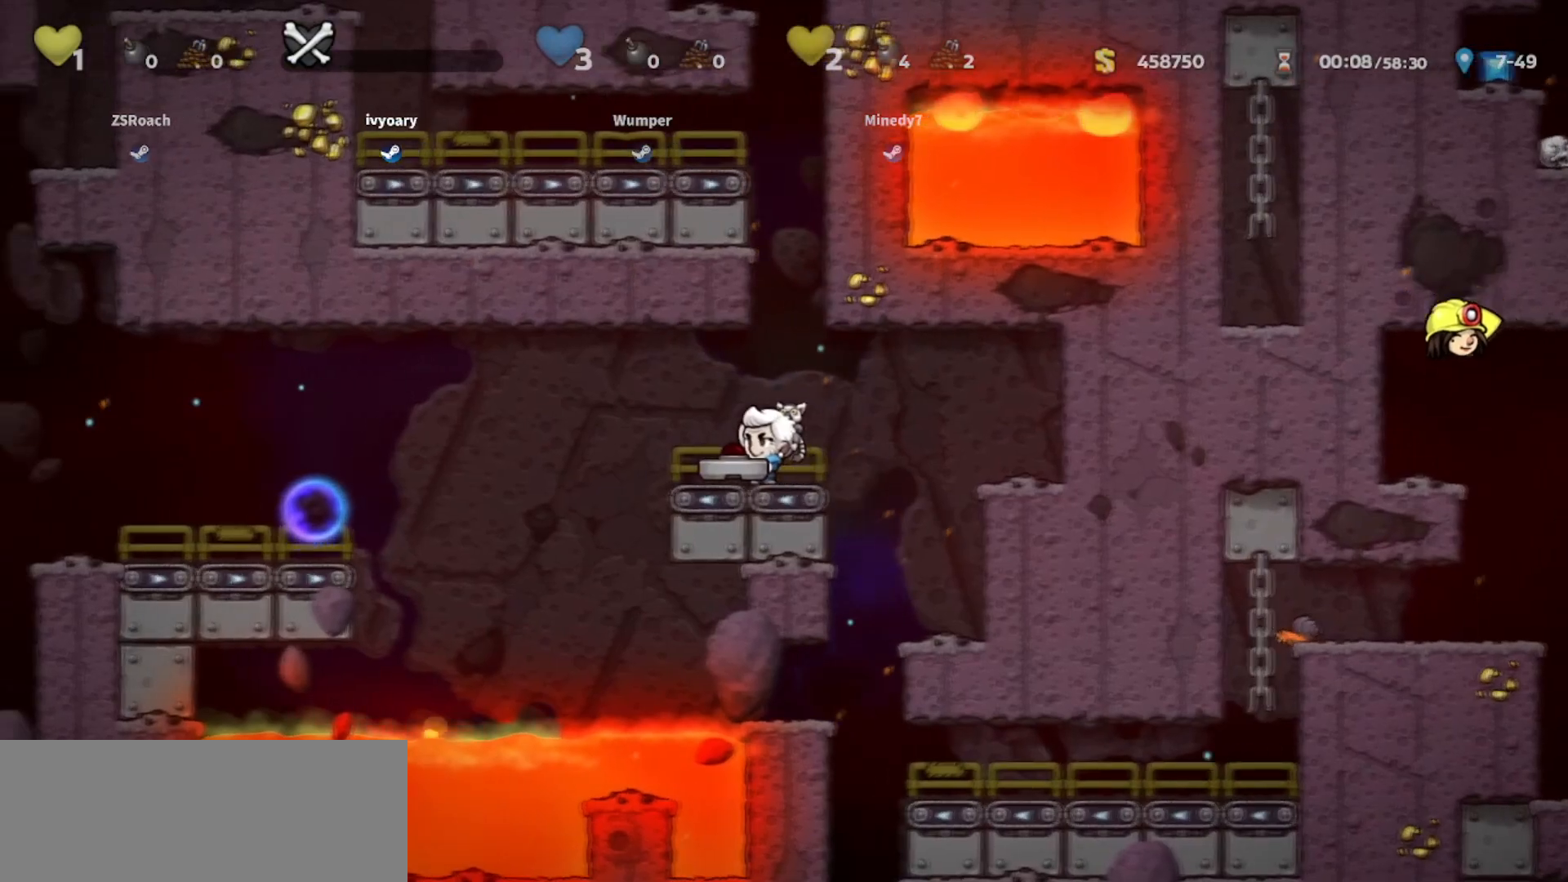
{"keys": ["right", "walk"], "events": [[66, "right", "down"], [367, "right", "up"], [500, "right", "down"]]}
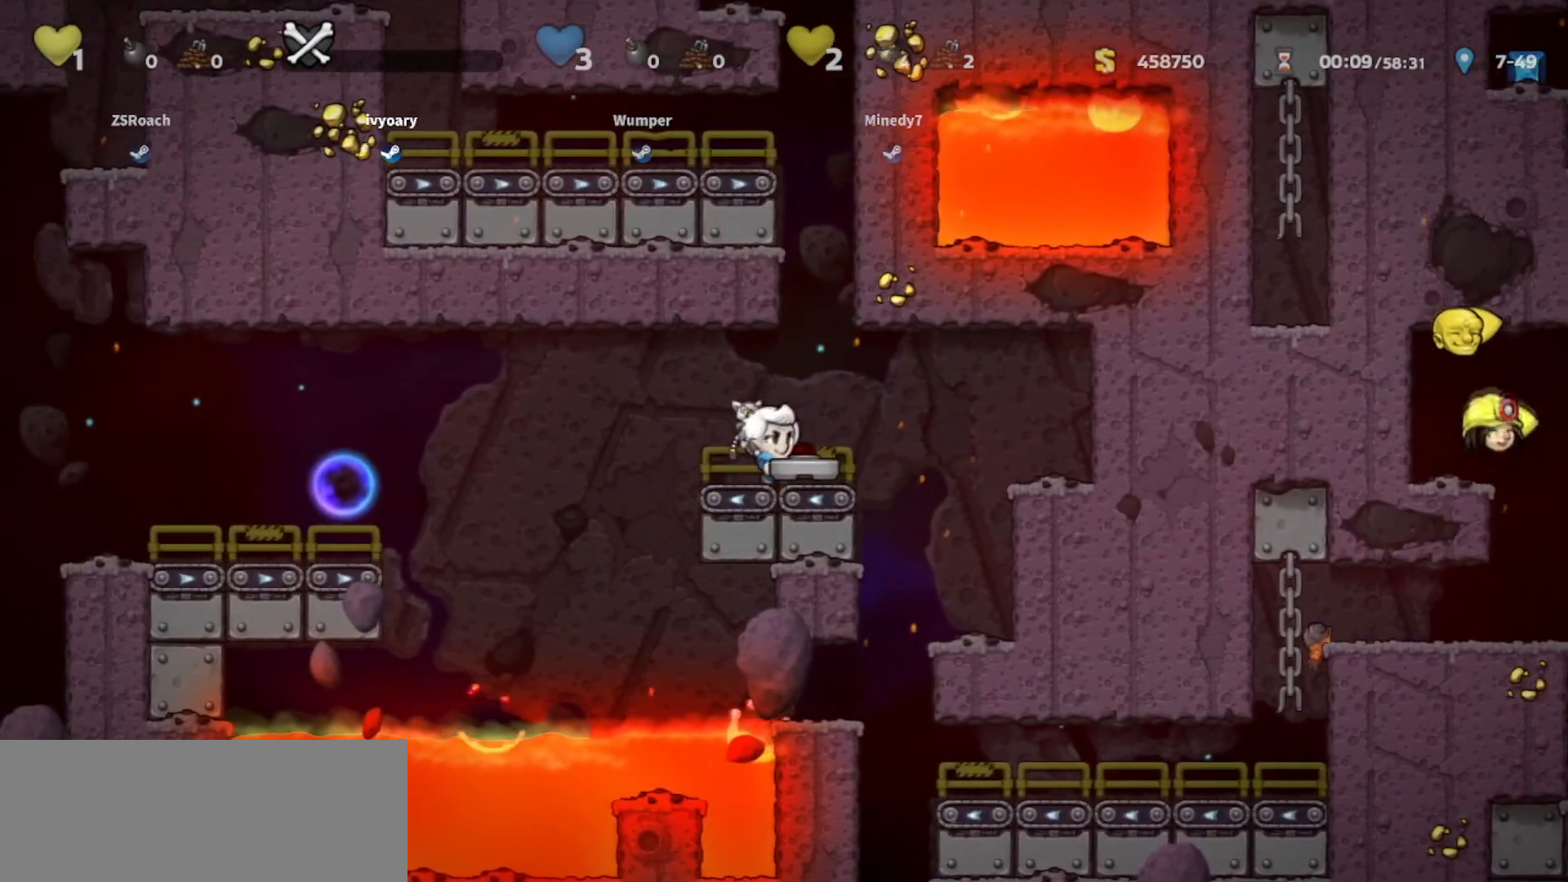
{"keys": ["walk"], "events": [[334, "right", "up"]]}
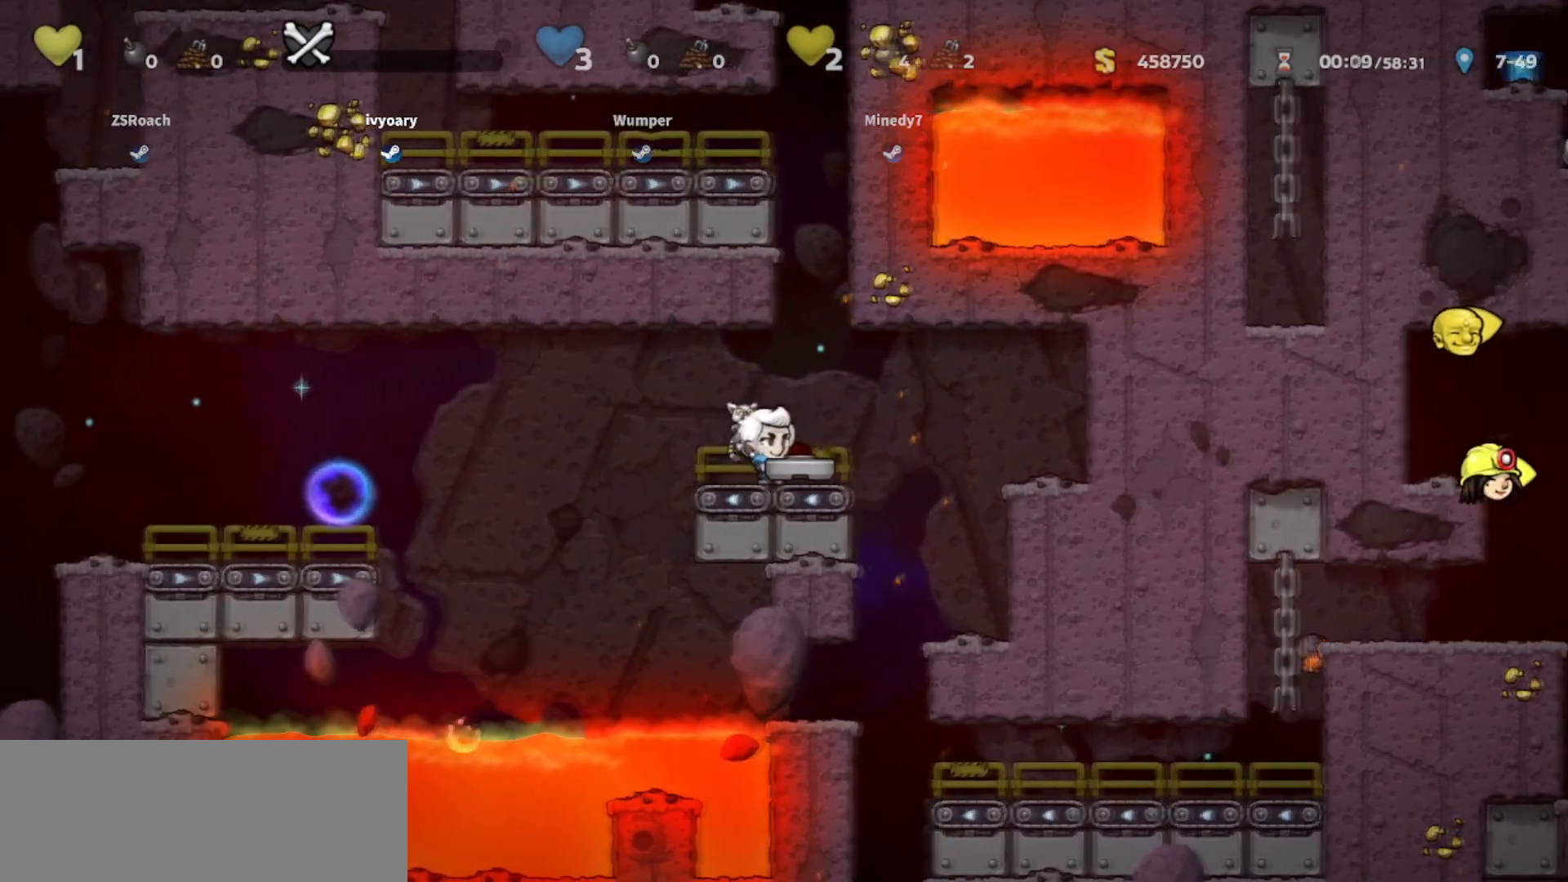
{"keys": ["left"], "events": [[100, "right", "down"], [433, "right", "up"], [467, "left", "down"], [467, "walk", "up"]]}
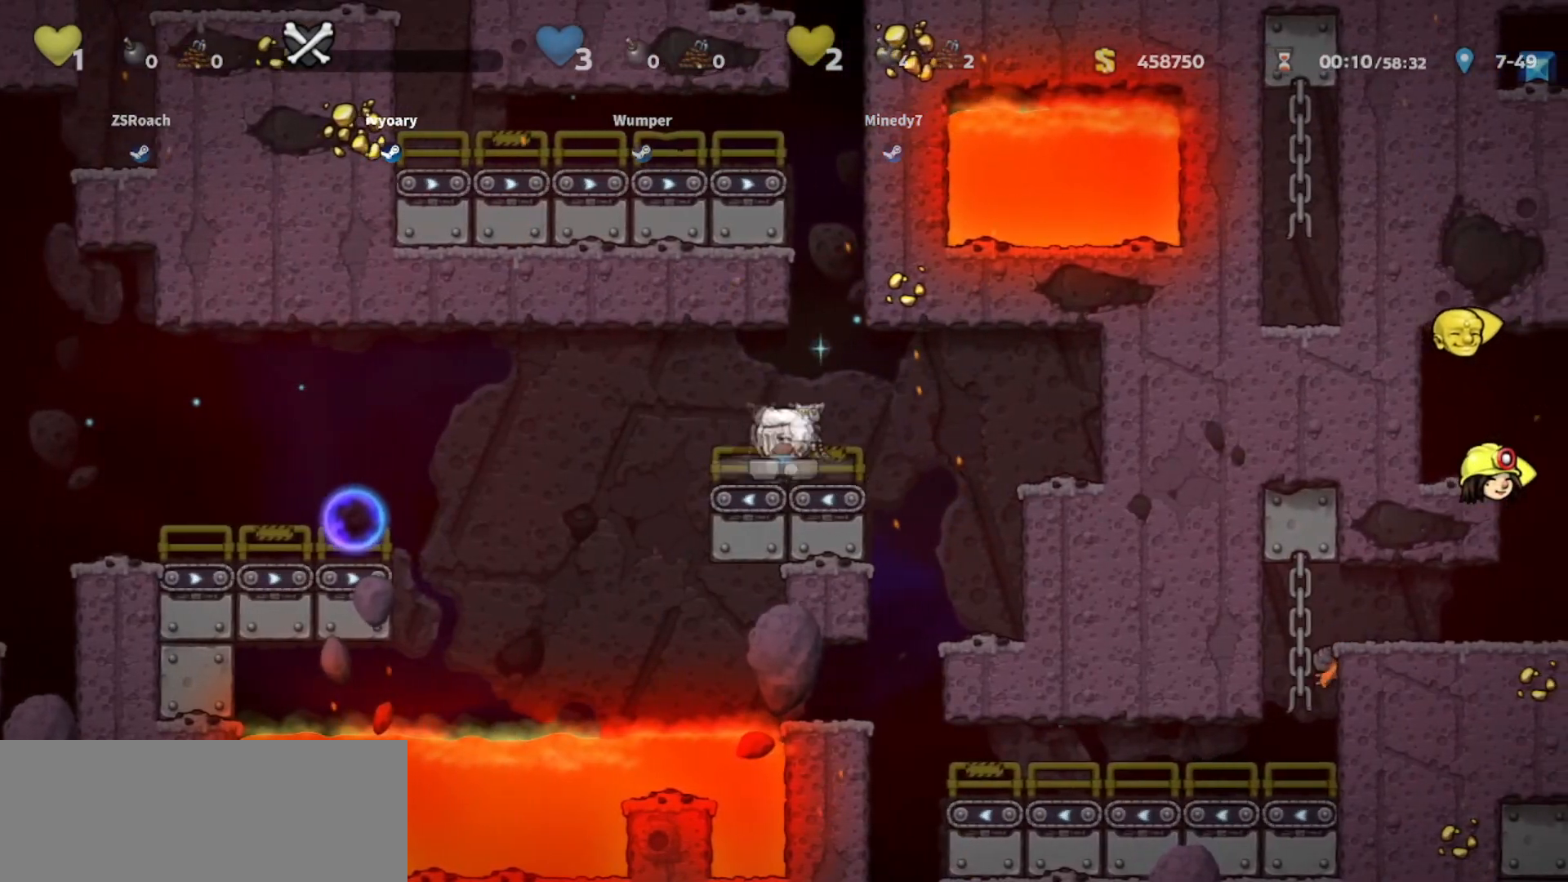
{"keys": ["left"], "events": [[133, "jump", "down"], [267, "jump", "up"]]}
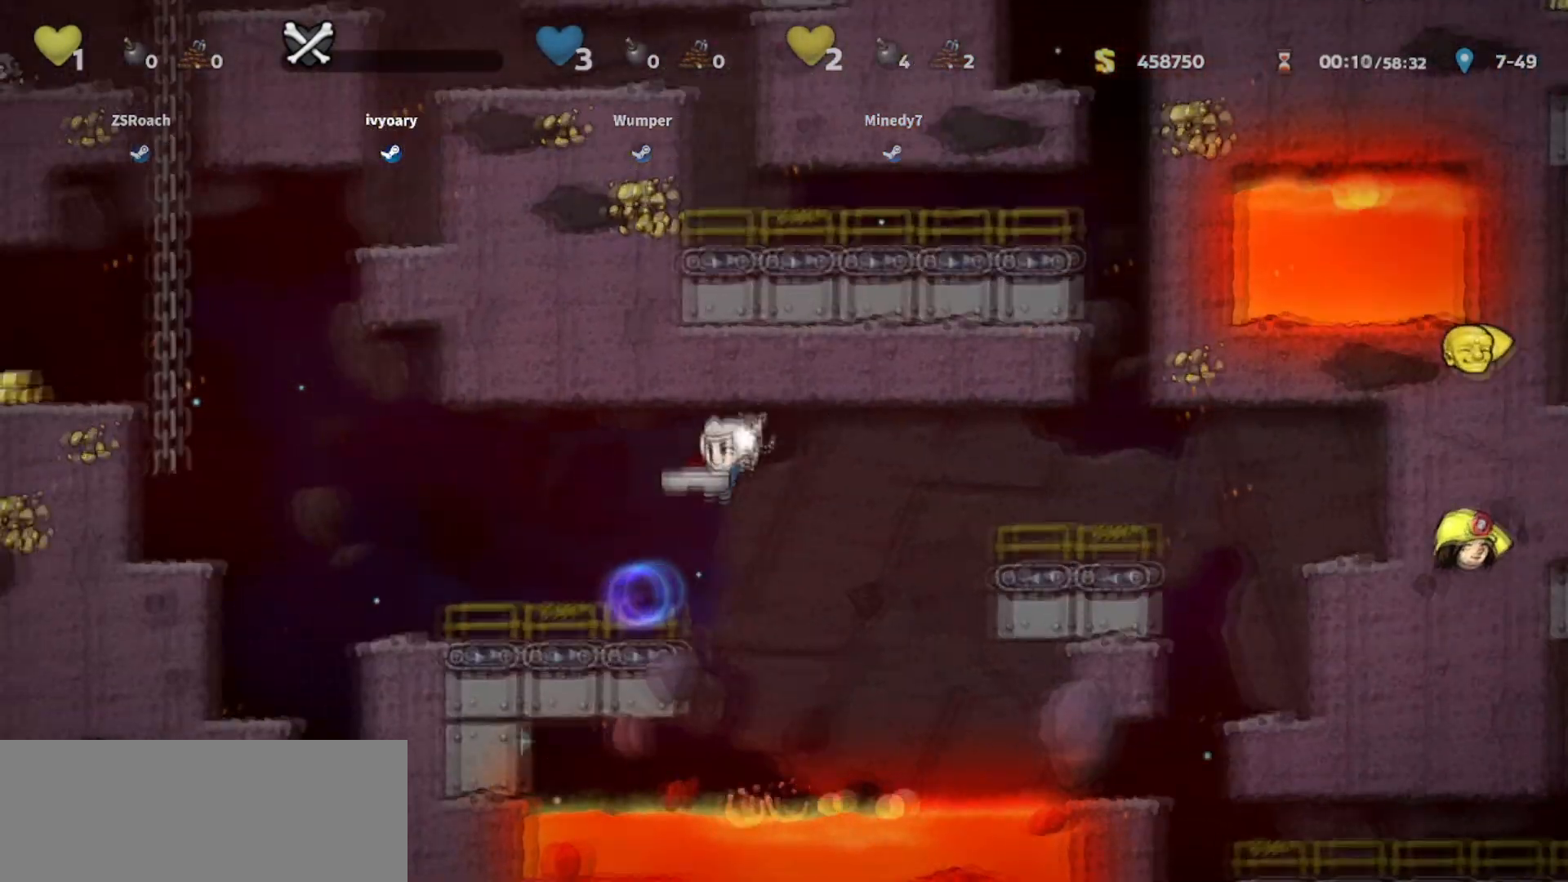
{"keys": ["left"], "events": []}
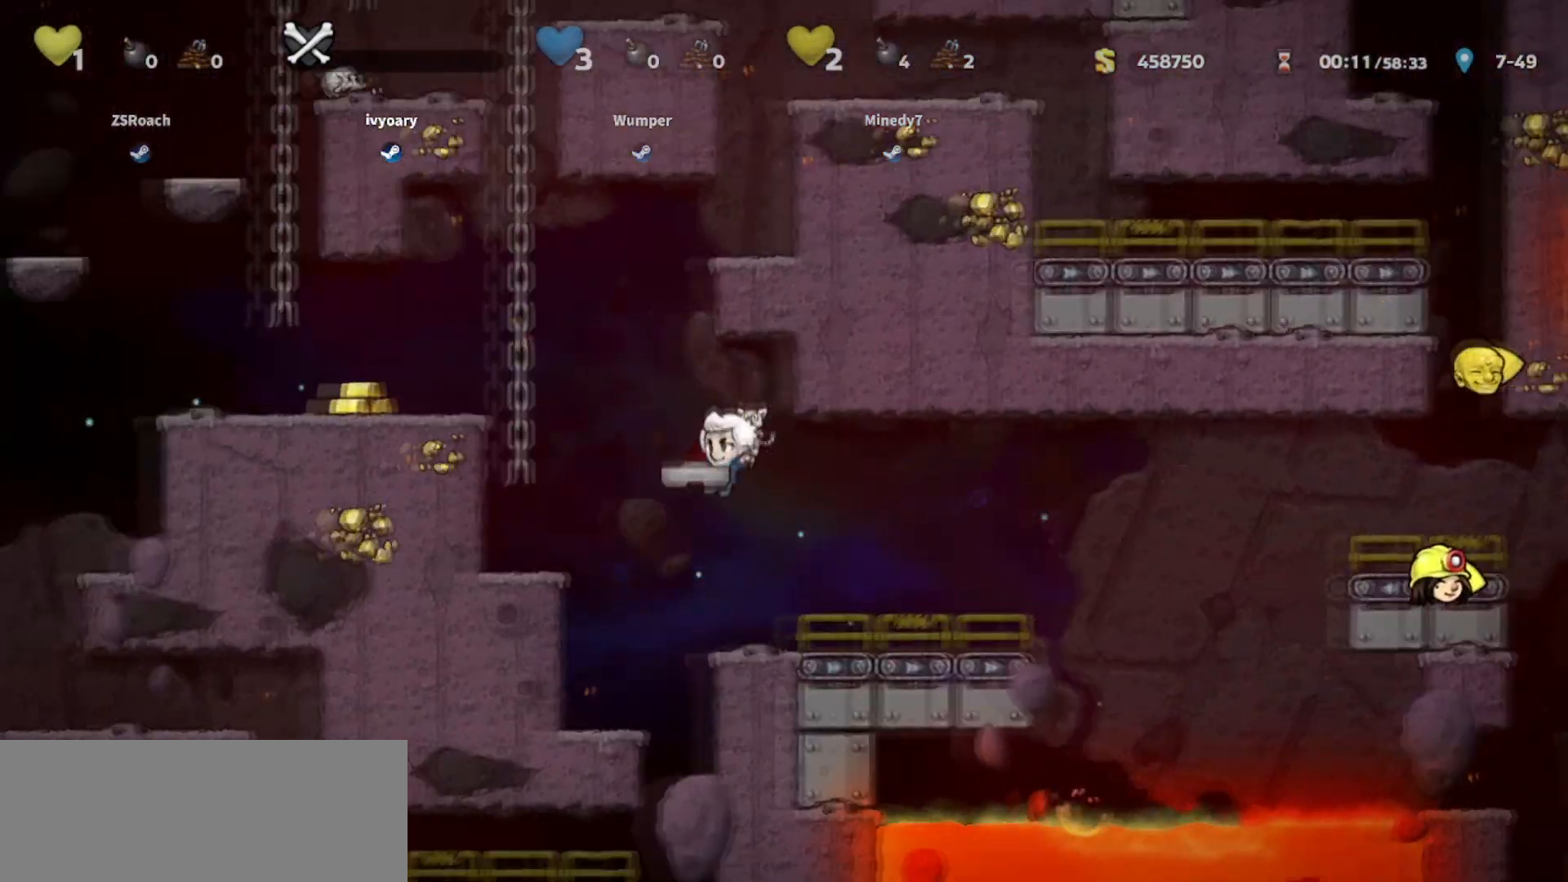
{"keys": ["down", "walk"], "events": [[100, "walk", "down"], [300, "down", "down"], [334, "left", "up"]]}
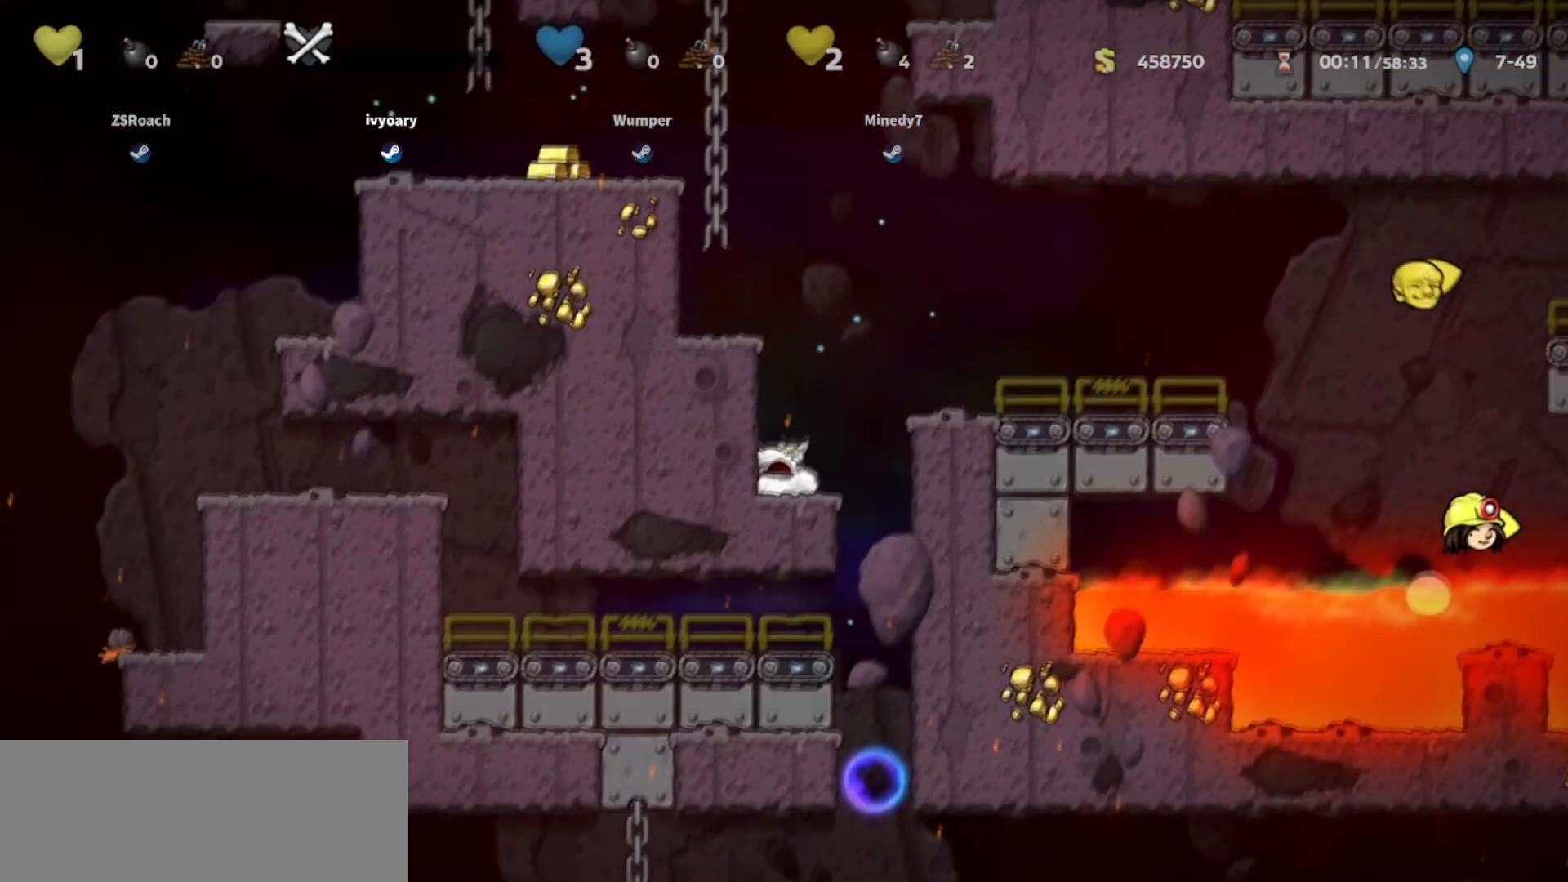
{"keys": ["walk"], "events": [[200, "down", "up"], [200, "right", "down"], [233, "walk", "up"], [300, "walk", "down"], [500, "right", "up"]]}
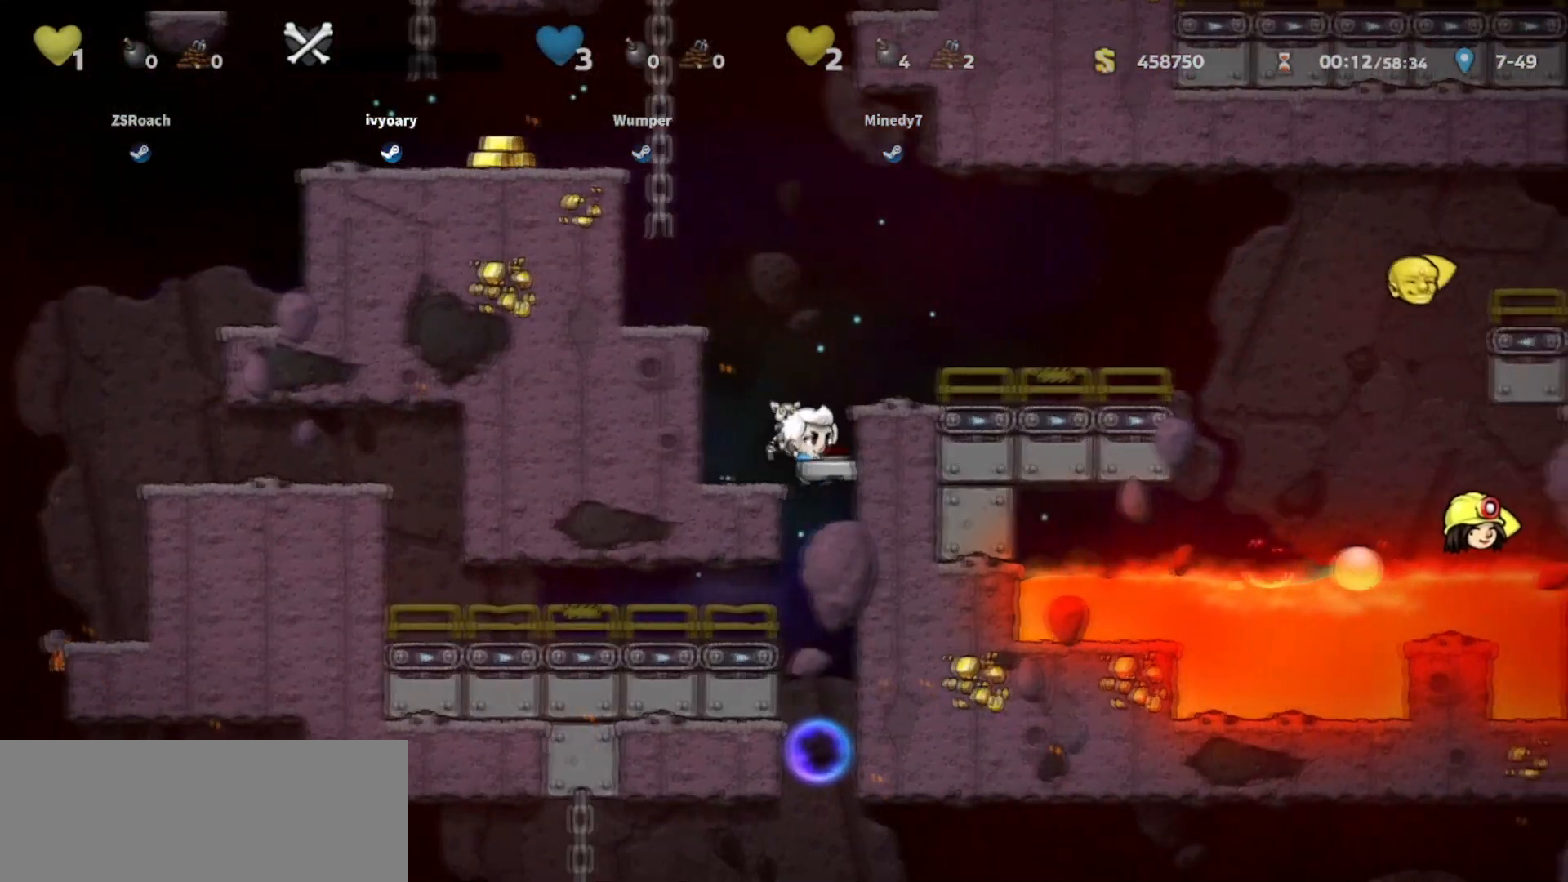
{"keys": ["walk"], "events": []}
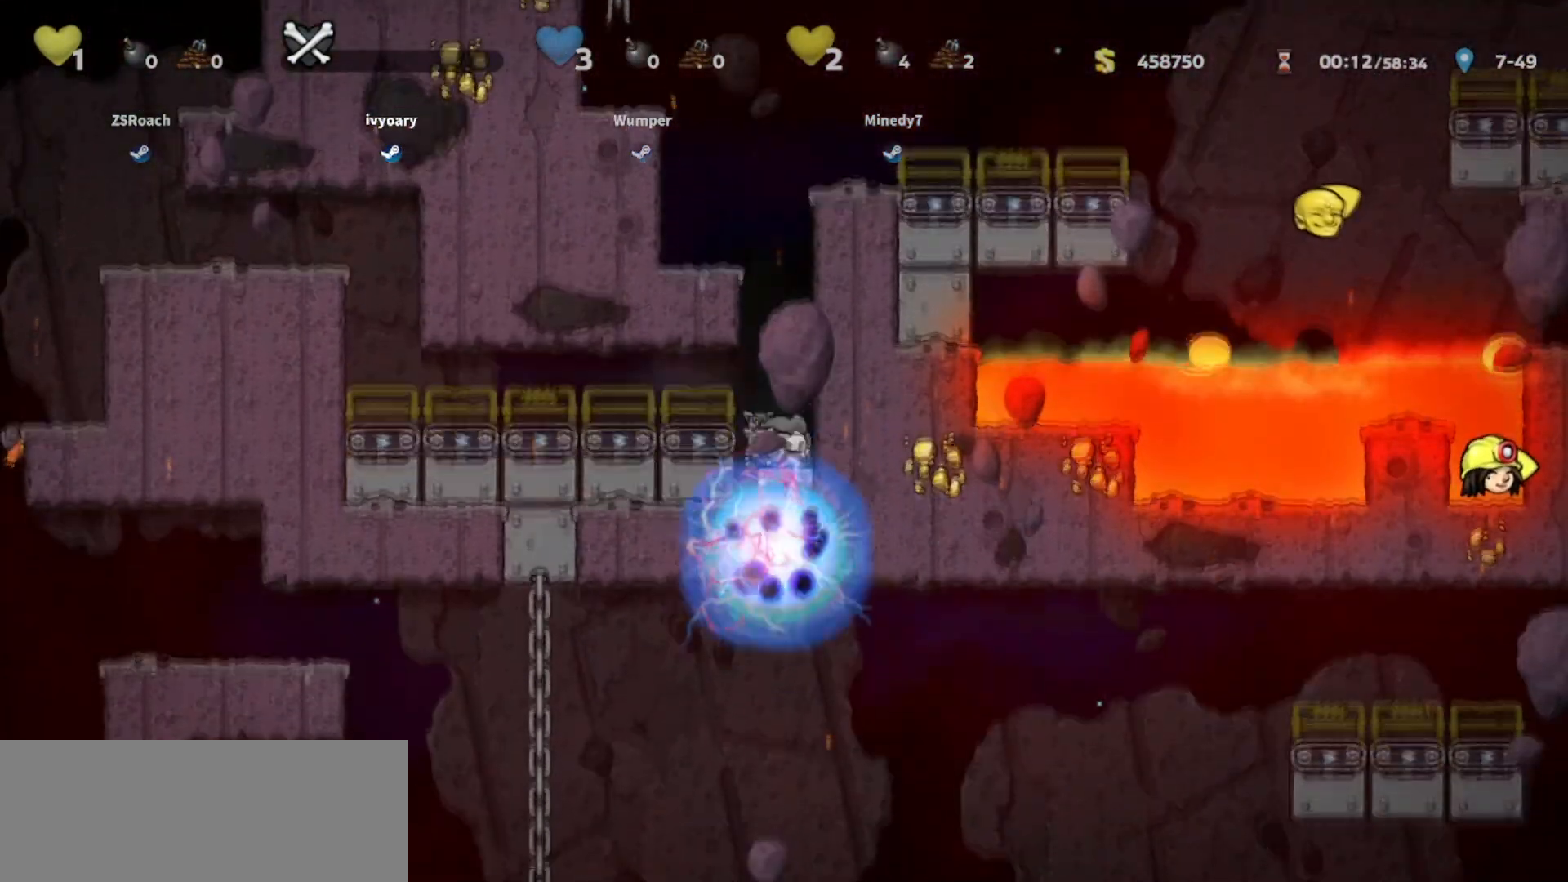
{"keys": ["jump", "left"], "events": [[66, "left", "down"], [266, "walk", "up"], [367, "jump", "down"]]}
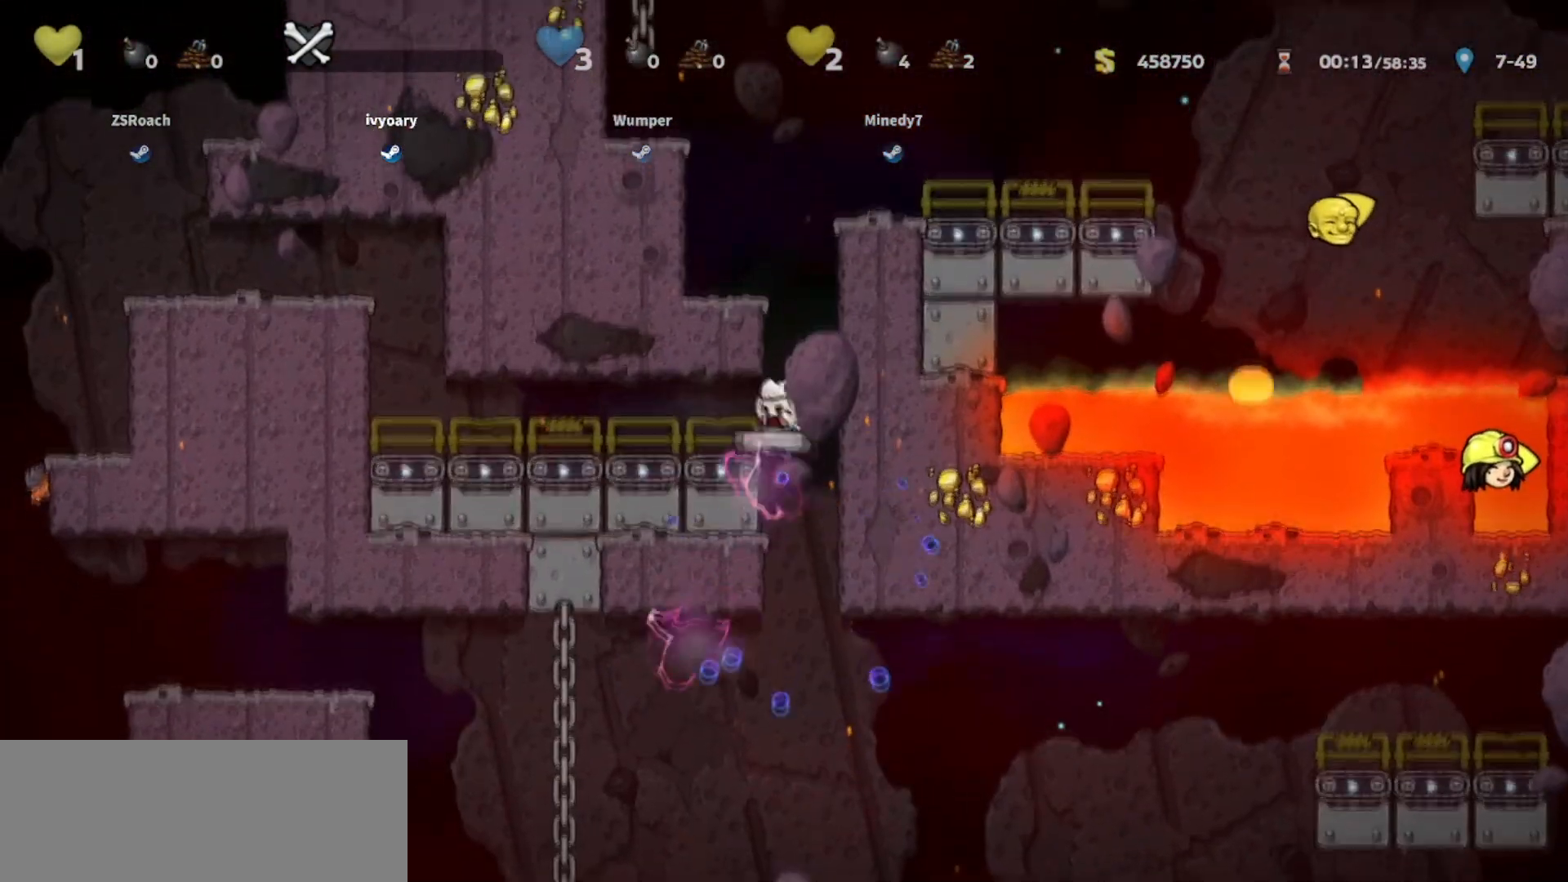
{"keys": ["left"], "events": [[33, "jump", "up"]]}
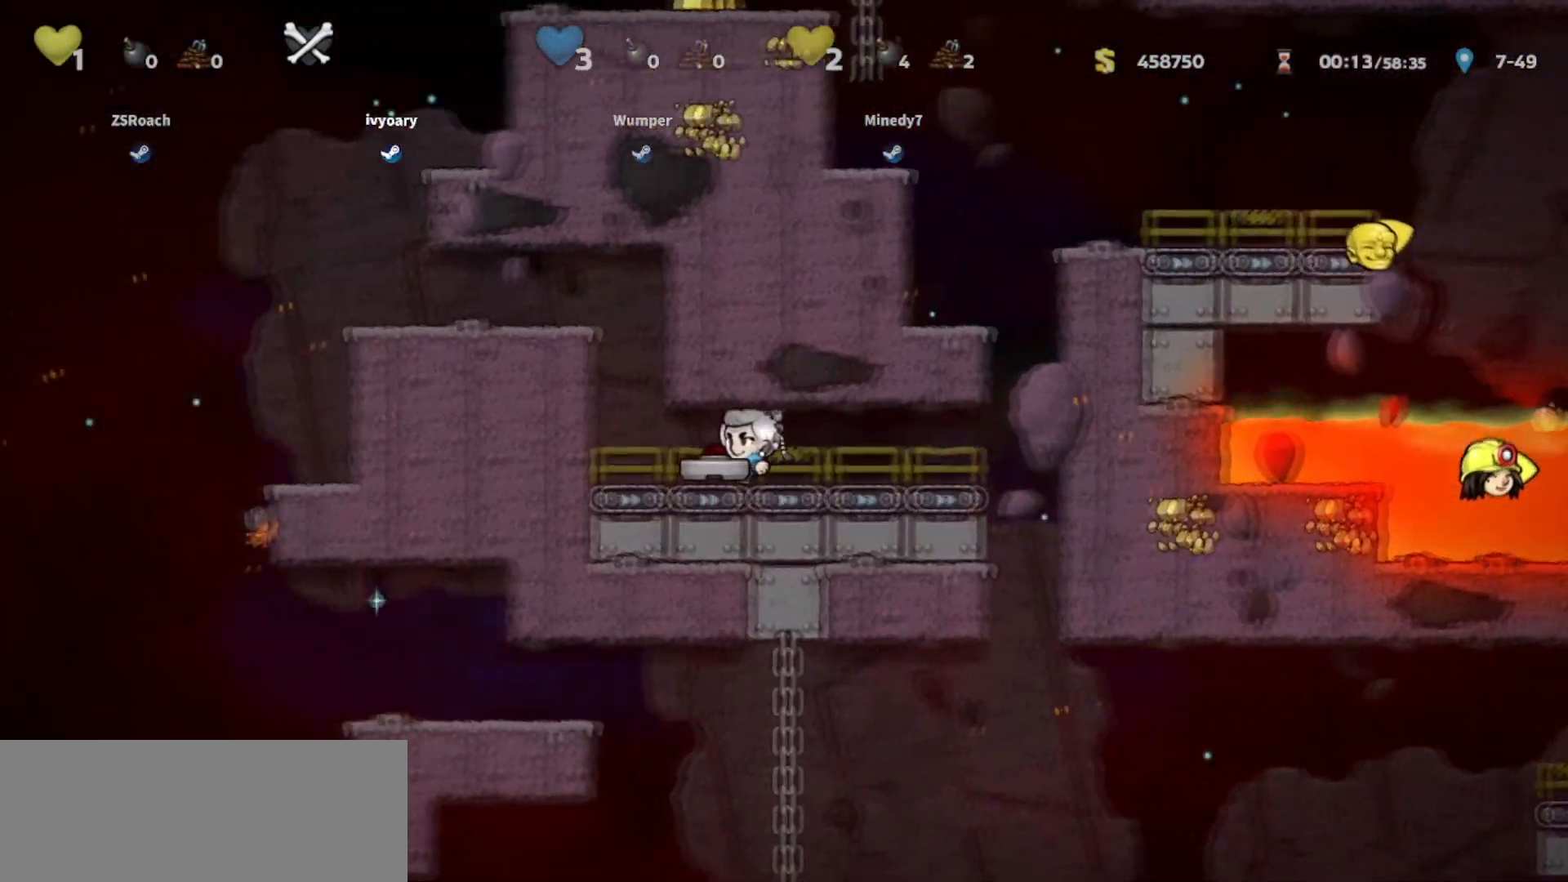
{"keys": ["left"], "events": [[266, "jump", "down"], [433, "jump", "up"]]}
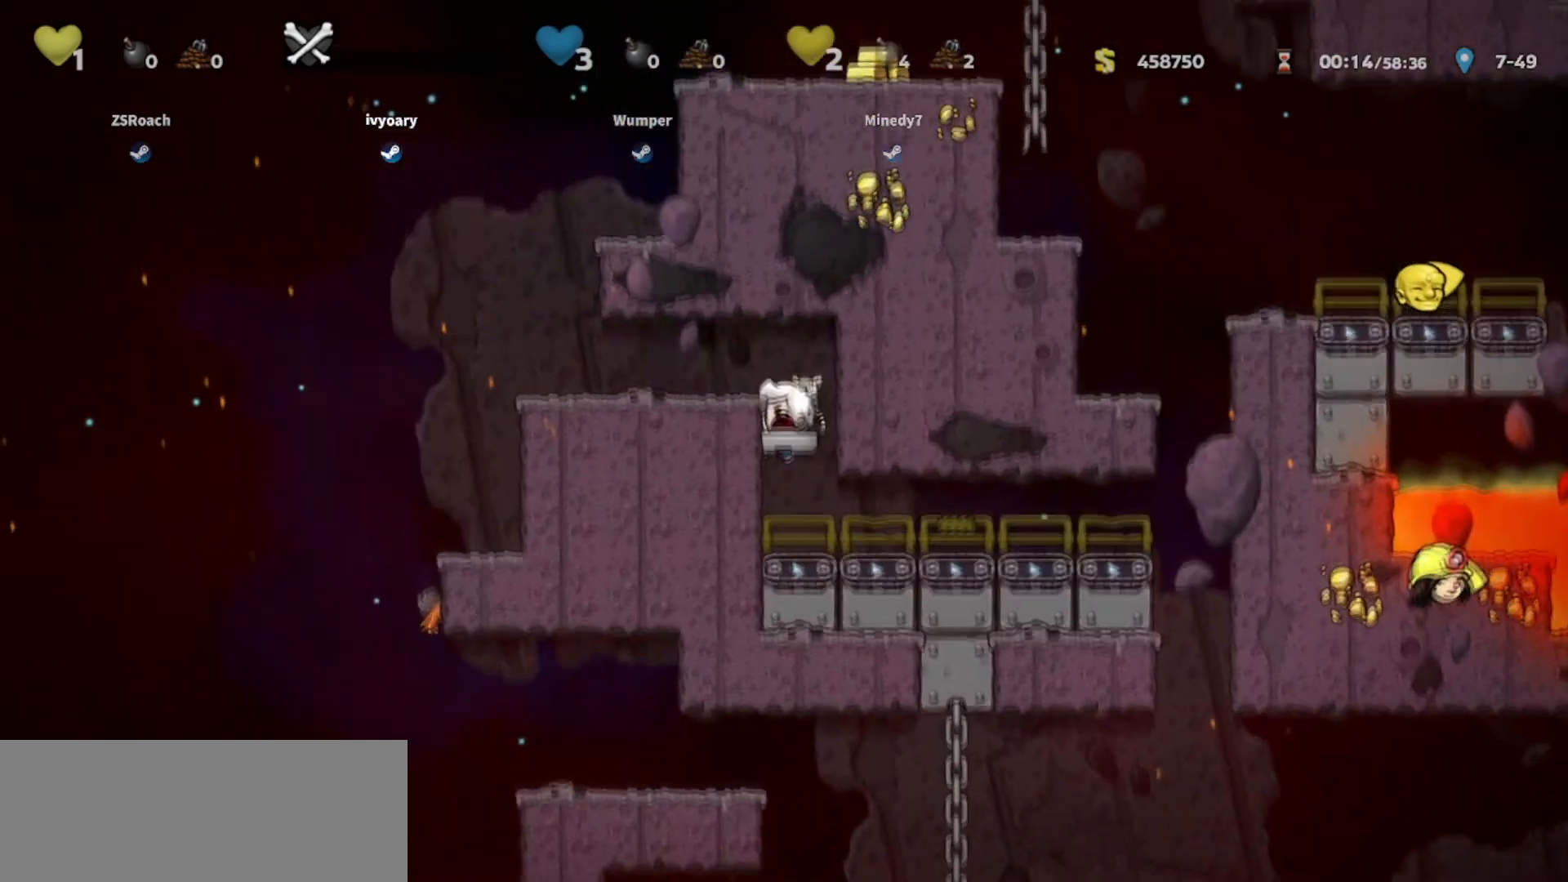
{"keys": ["up"], "events": [[67, "jump", "down"], [67, "walk", "down"], [134, "jump", "up"], [200, "left", "up"], [234, "up", "down"], [334, "walk", "up"]]}
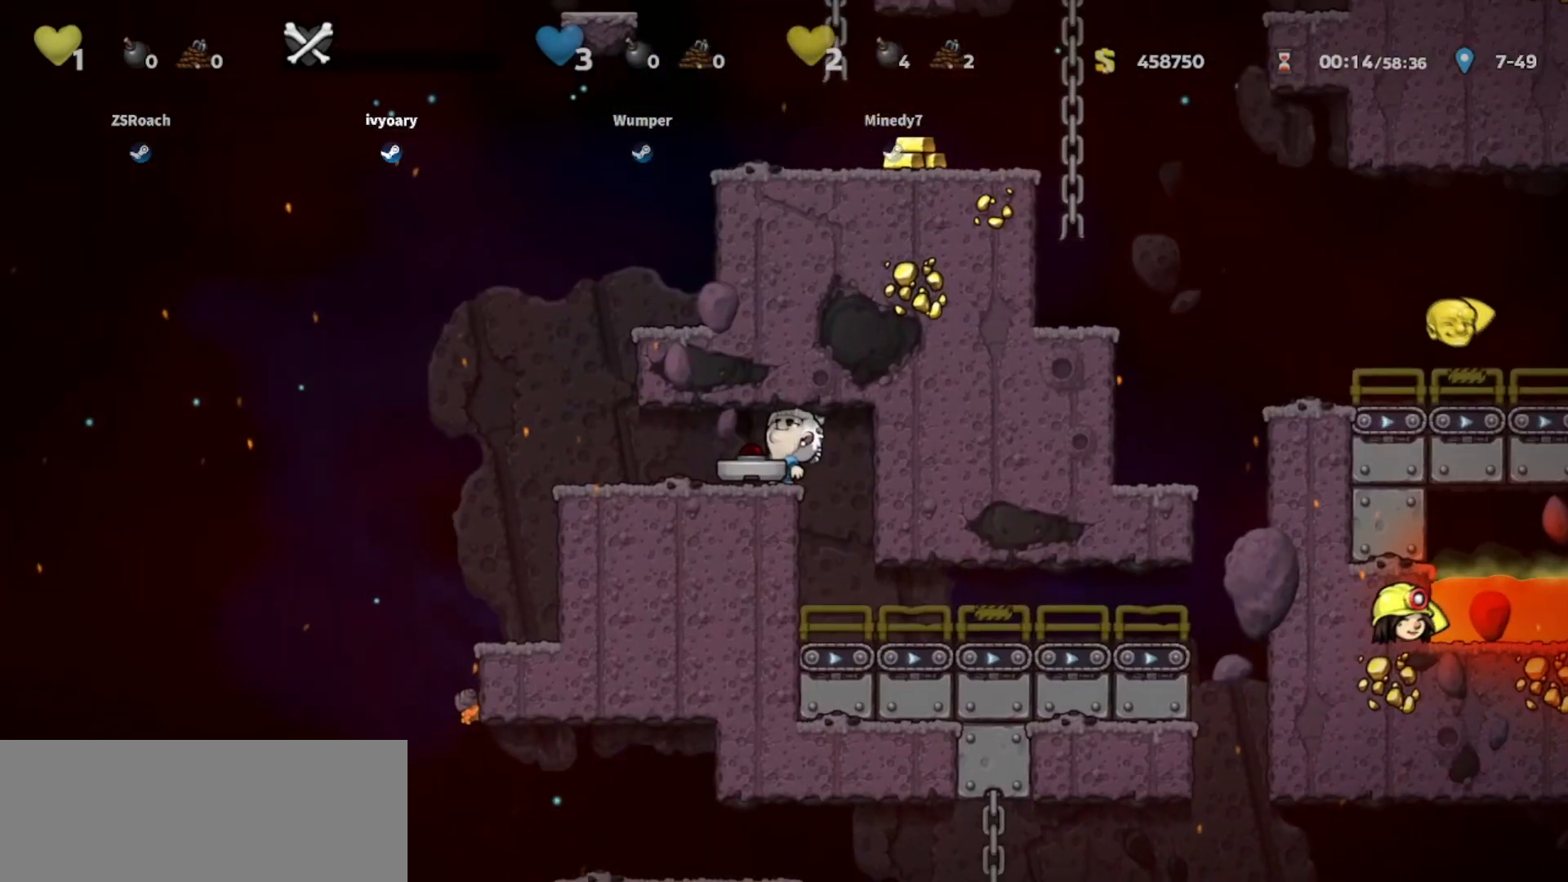
{"keys": ["up"], "events": []}
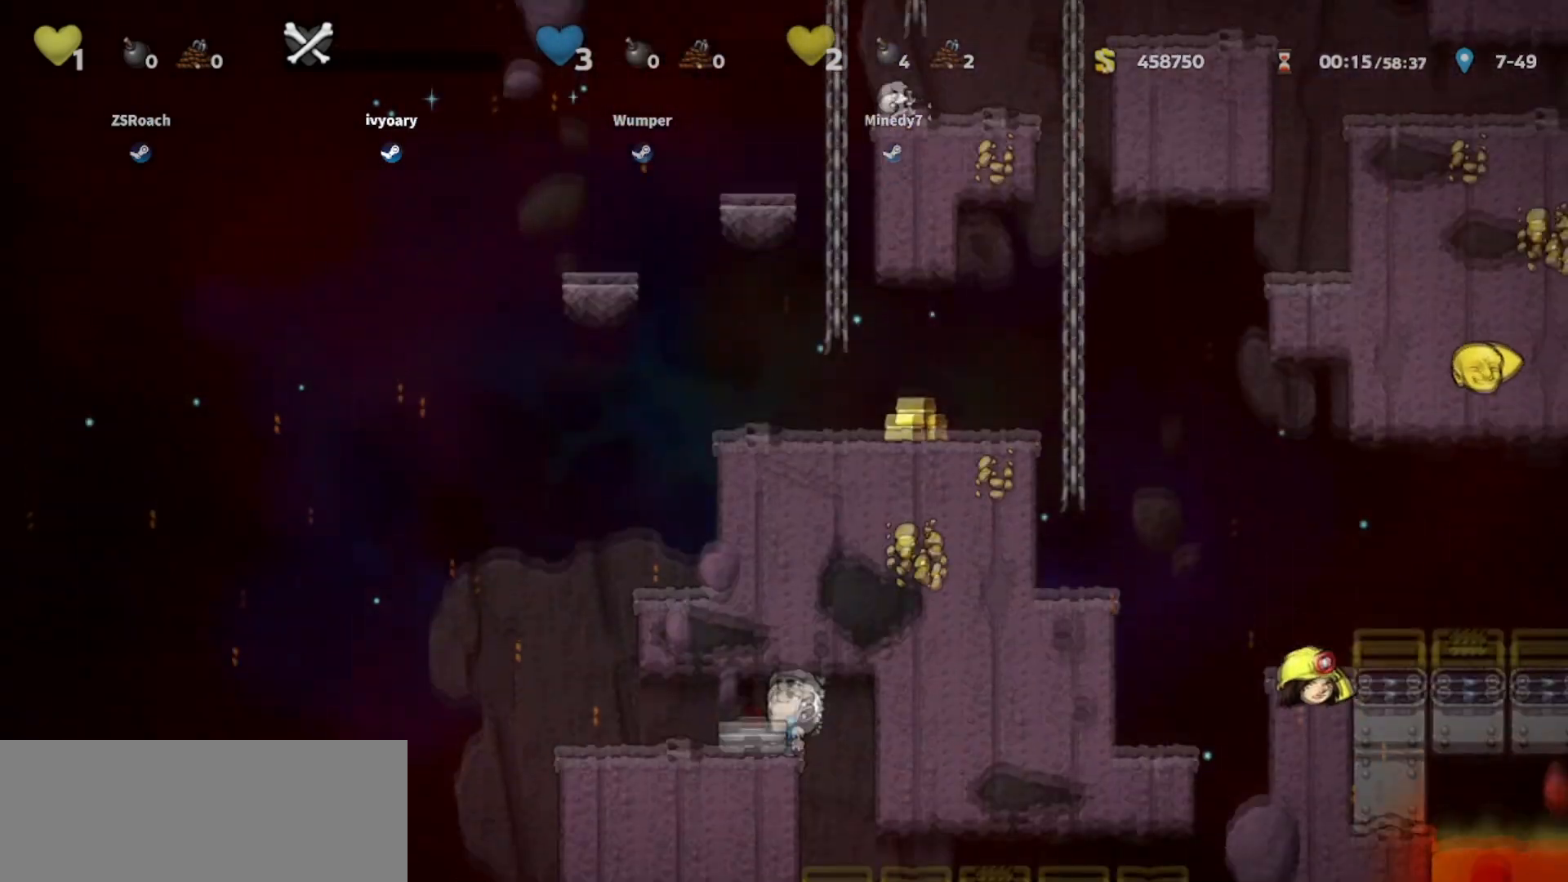
{"keys": ["left", "walk"], "events": [[134, "left", "down"], [134, "up", "up"], [501, "walk", "down"]]}